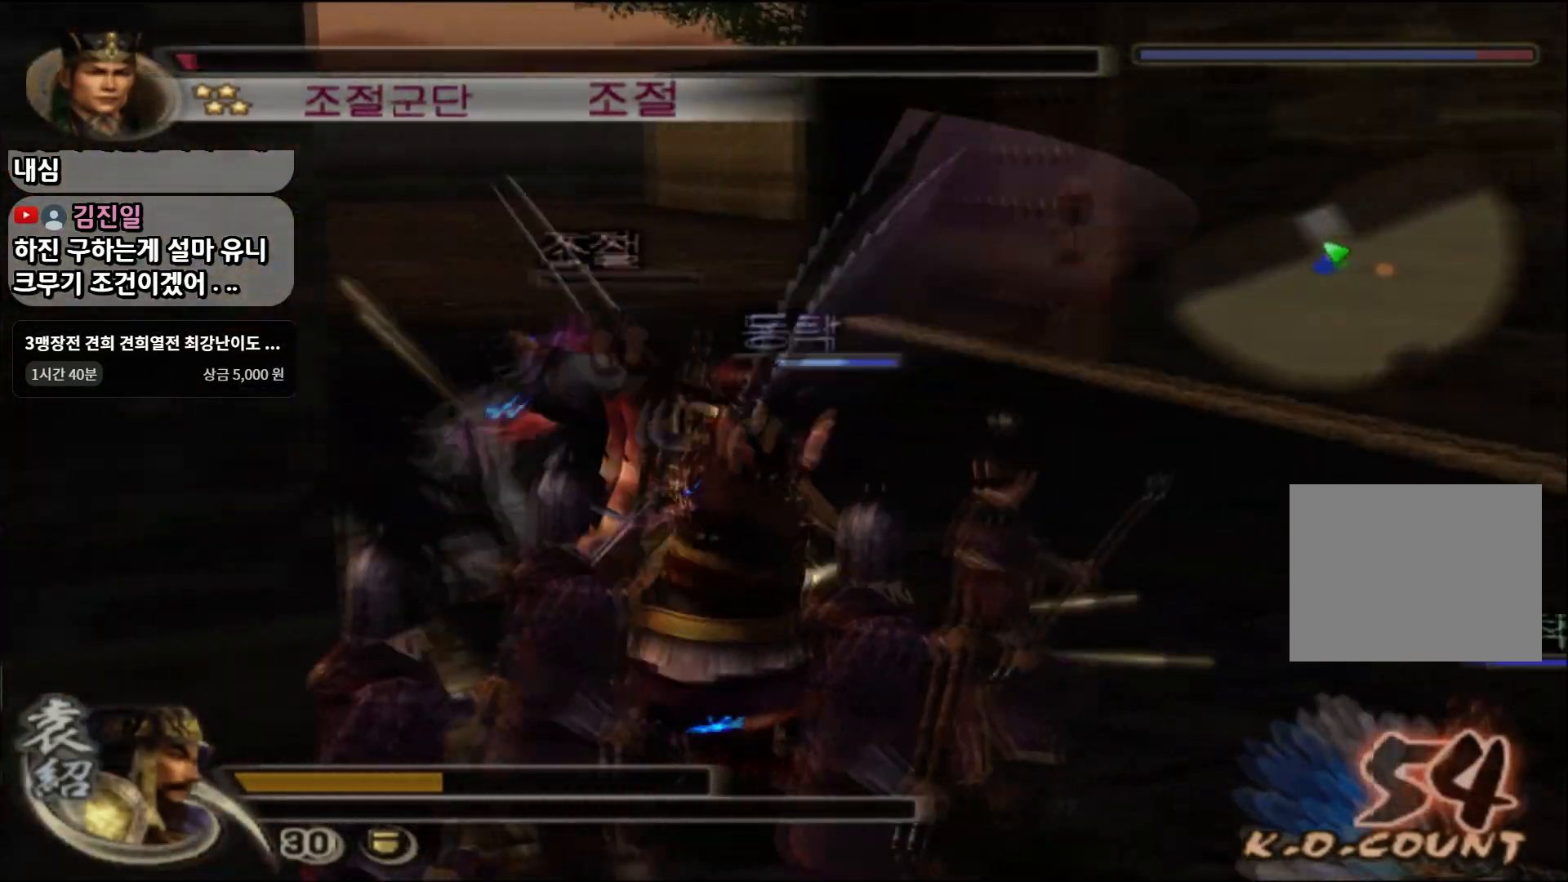
Gameplay with a controller (PlayStation layout); each line is a JSON object with the inputs held at the frame after it. "events" lists button and stick changes between this image and that frame as [ms after this image, input, new state], when the widget could be followed in between.
{"buttons": ["SQUARE"], "left_stick": "up", "right_stick": "center", "events": [[267, "SQUARE", "down"], [350, "left_stick", "up"], [367, "SQUARE", "up"], [434, "SQUARE", "down"]]}
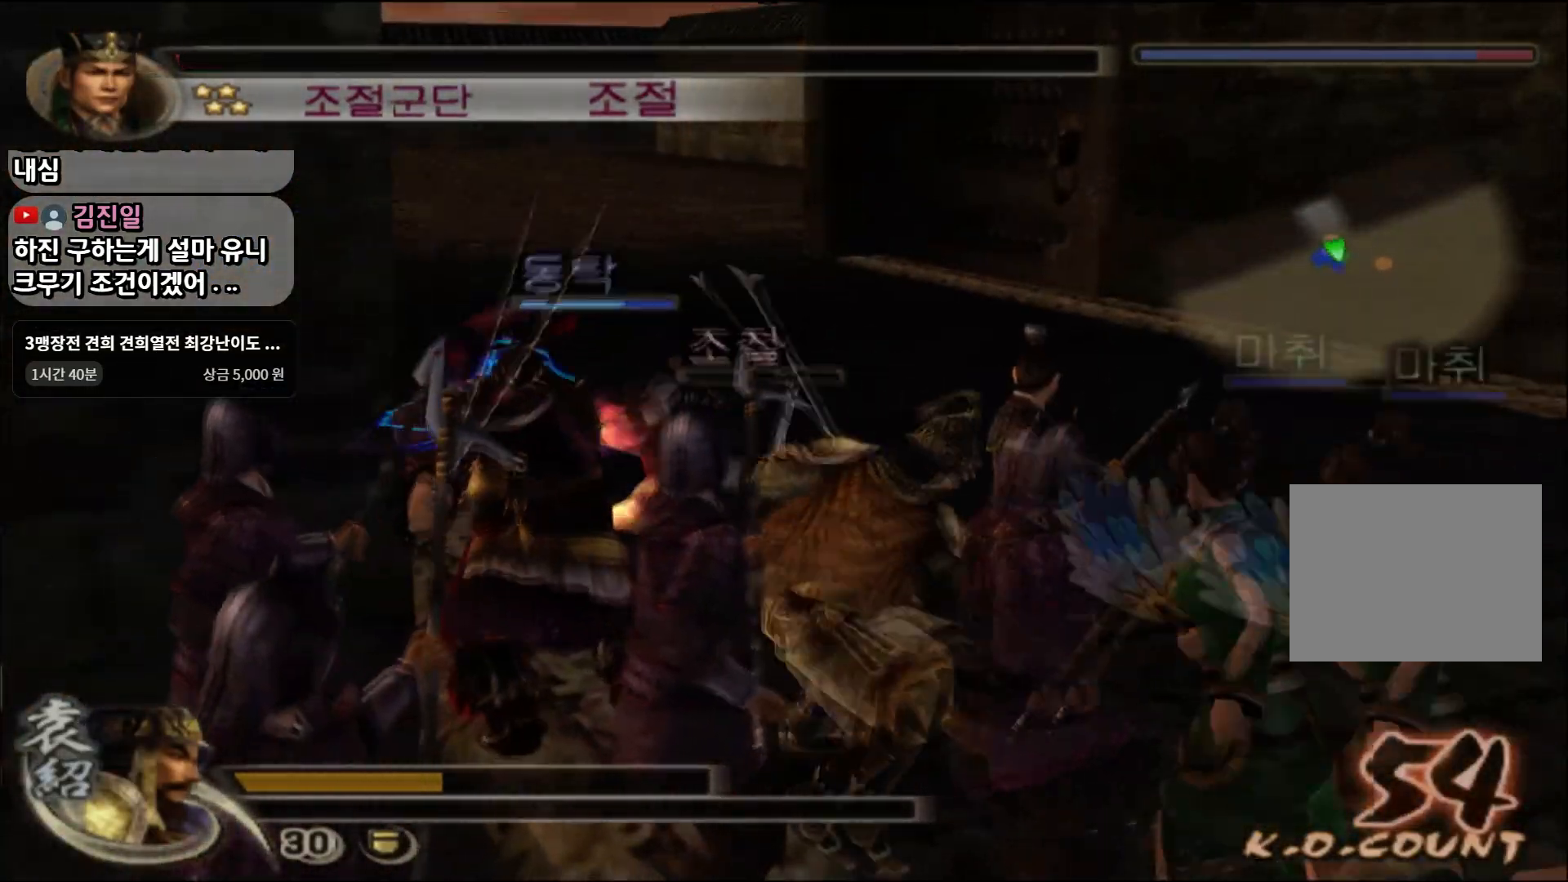
{"buttons": [], "left_stick": "up-left", "right_stick": "center", "events": [[17, "SQUARE", "up"], [84, "SQUARE", "down"], [150, "SQUARE", "up"], [217, "left_stick", "up-left"], [234, "SQUARE", "down"], [317, "SQUARE", "up"]]}
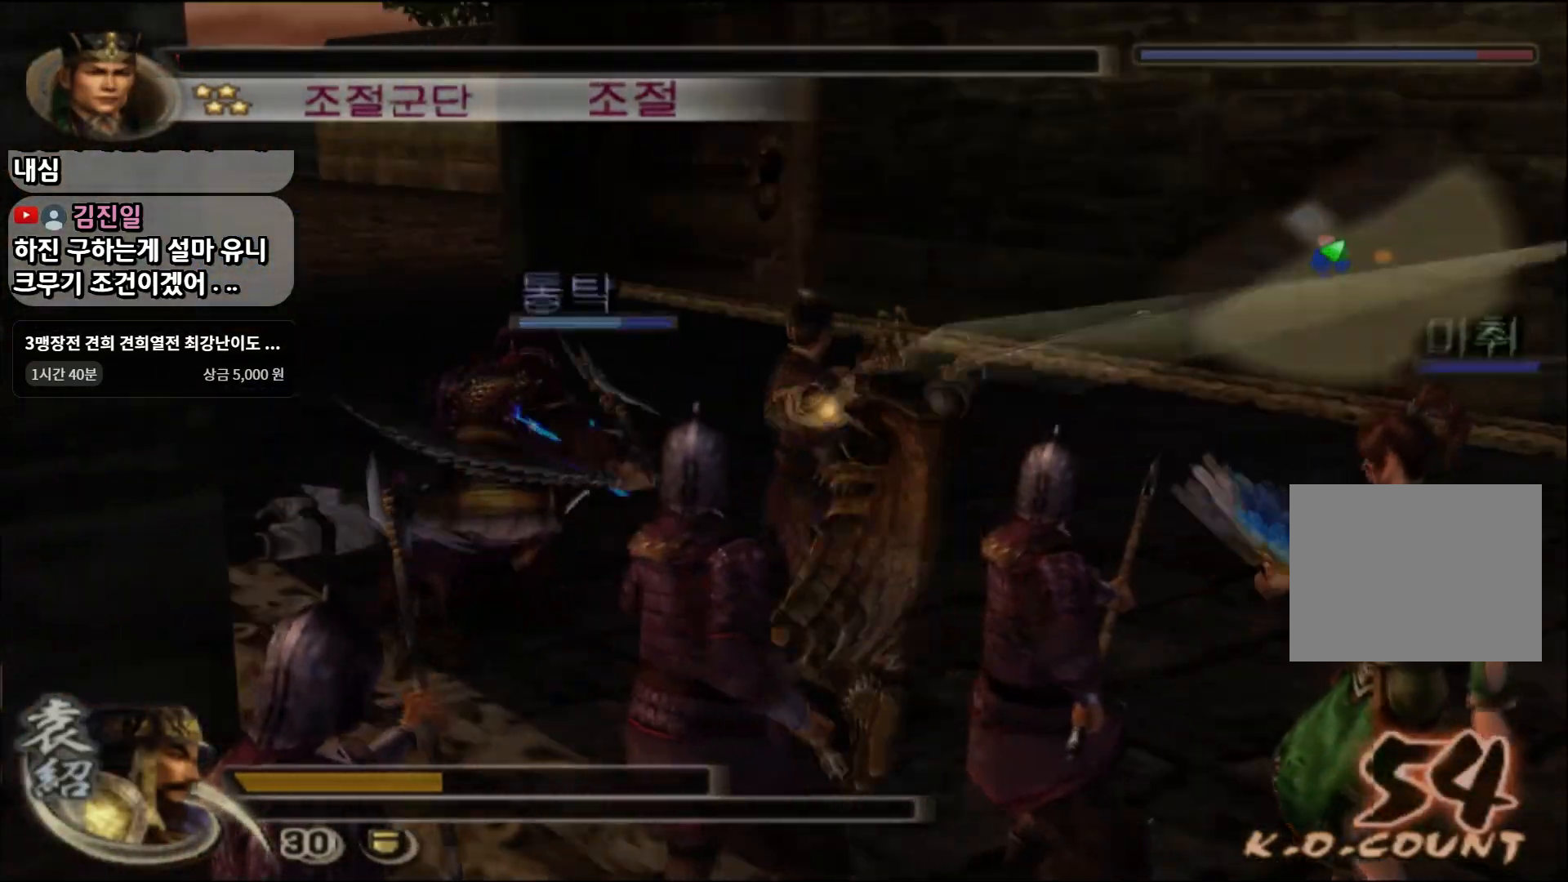
{"buttons": [], "left_stick": "up-left", "right_stick": "center", "events": [[17, "SQUARE", "down"], [133, "SQUARE", "up"], [384, "SQUARE", "down"], [467, "SQUARE", "up"]]}
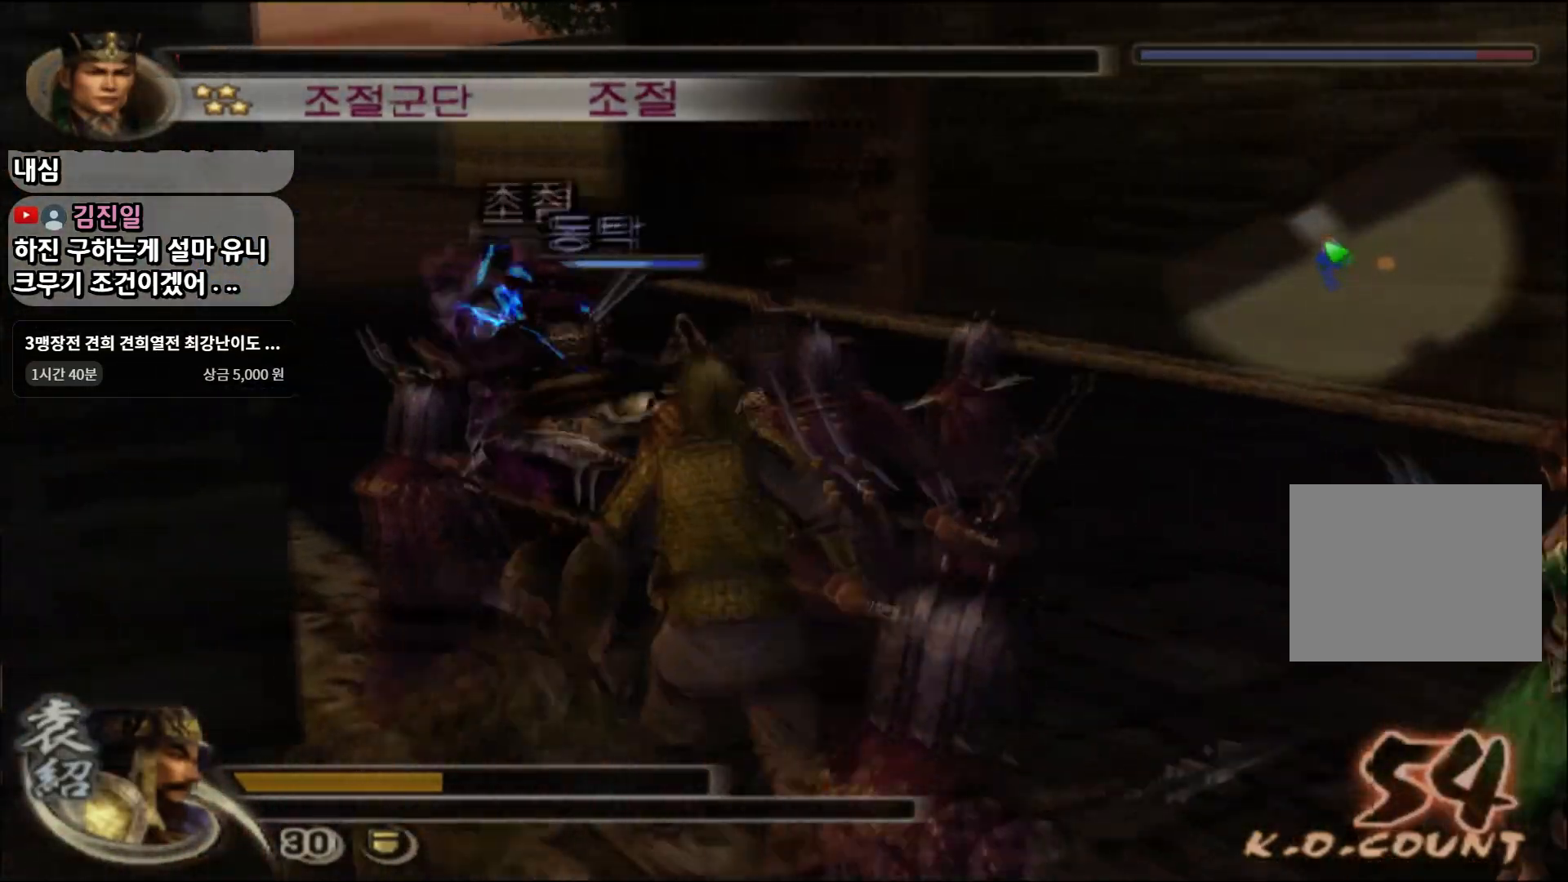
{"buttons": ["SQUARE"], "left_stick": "up", "right_stick": "center", "events": [[34, "SQUARE", "down"], [134, "SQUARE", "up"], [217, "SQUARE", "down"], [267, "SQUARE", "up"], [351, "SQUARE", "down"], [417, "SQUARE", "up"], [417, "left_stick", "up"], [467, "SQUARE", "down"]]}
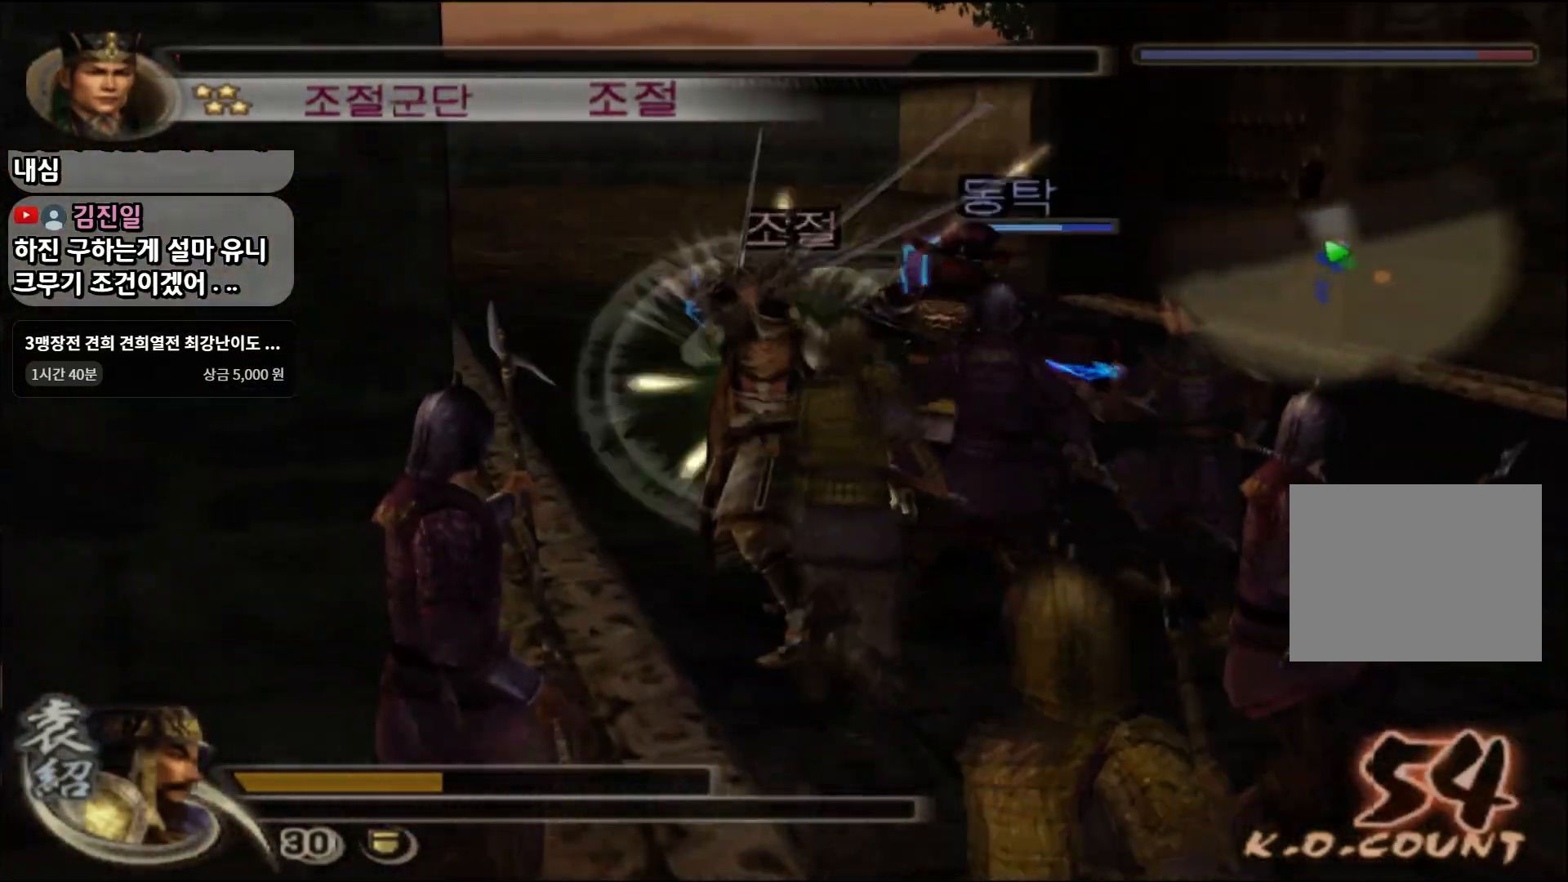
{"buttons": ["TRIANGLE"], "left_stick": "up", "right_stick": "center", "events": [[83, "SQUARE", "up"], [200, "SQUARE", "down"], [233, "SQUARE", "up"], [350, "TRIANGLE", "down"], [434, "TRIANGLE", "up"], [484, "TRIANGLE", "down"]]}
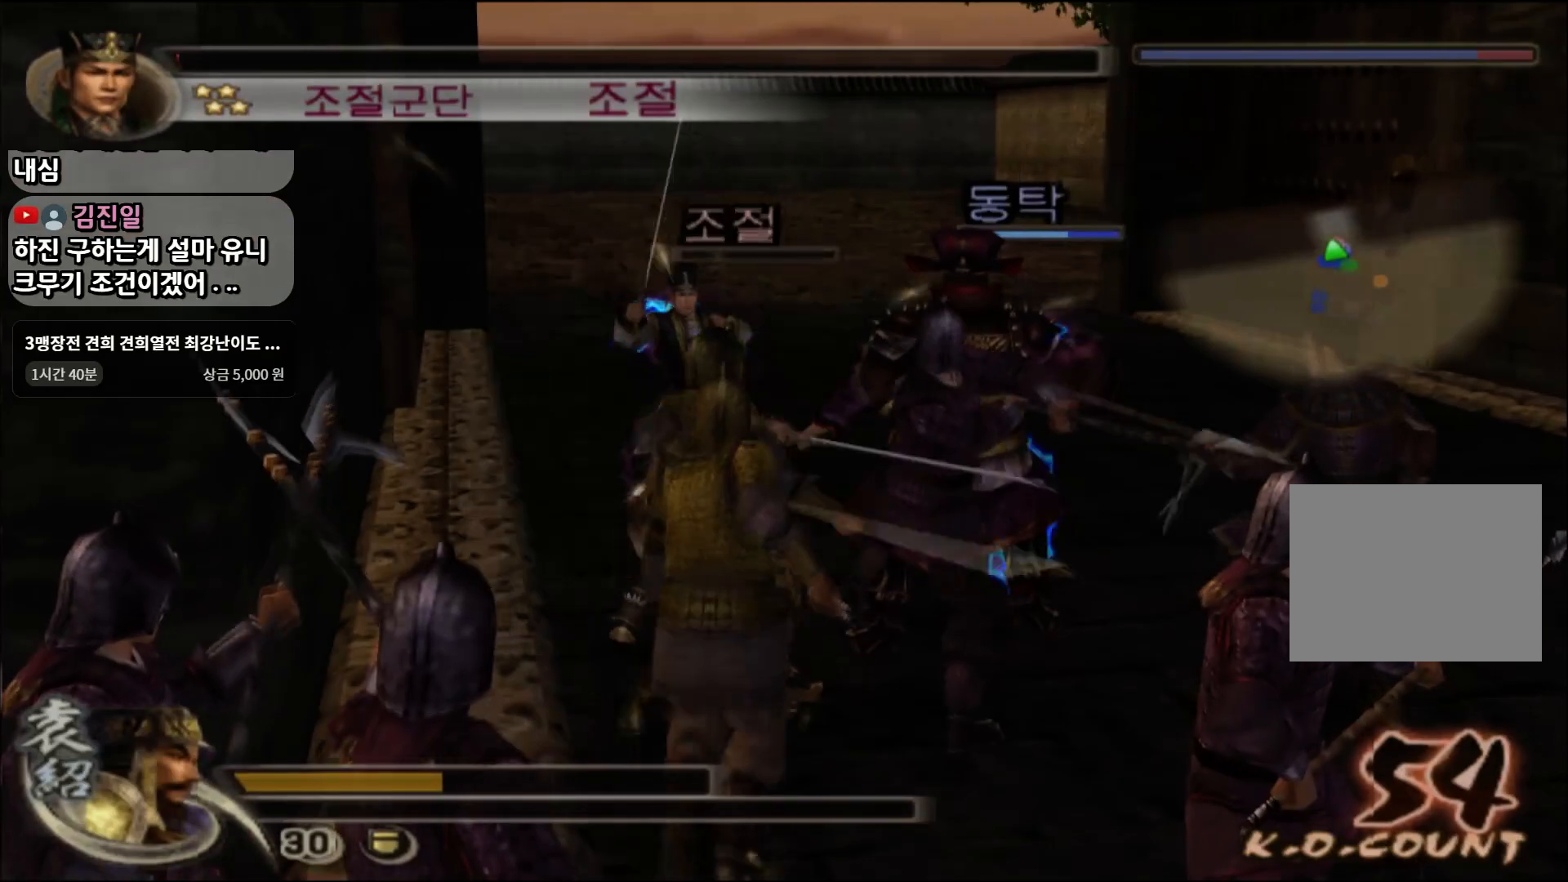
{"buttons": [], "left_stick": "up", "right_stick": "center", "events": [[84, "TRIANGLE", "up"]]}
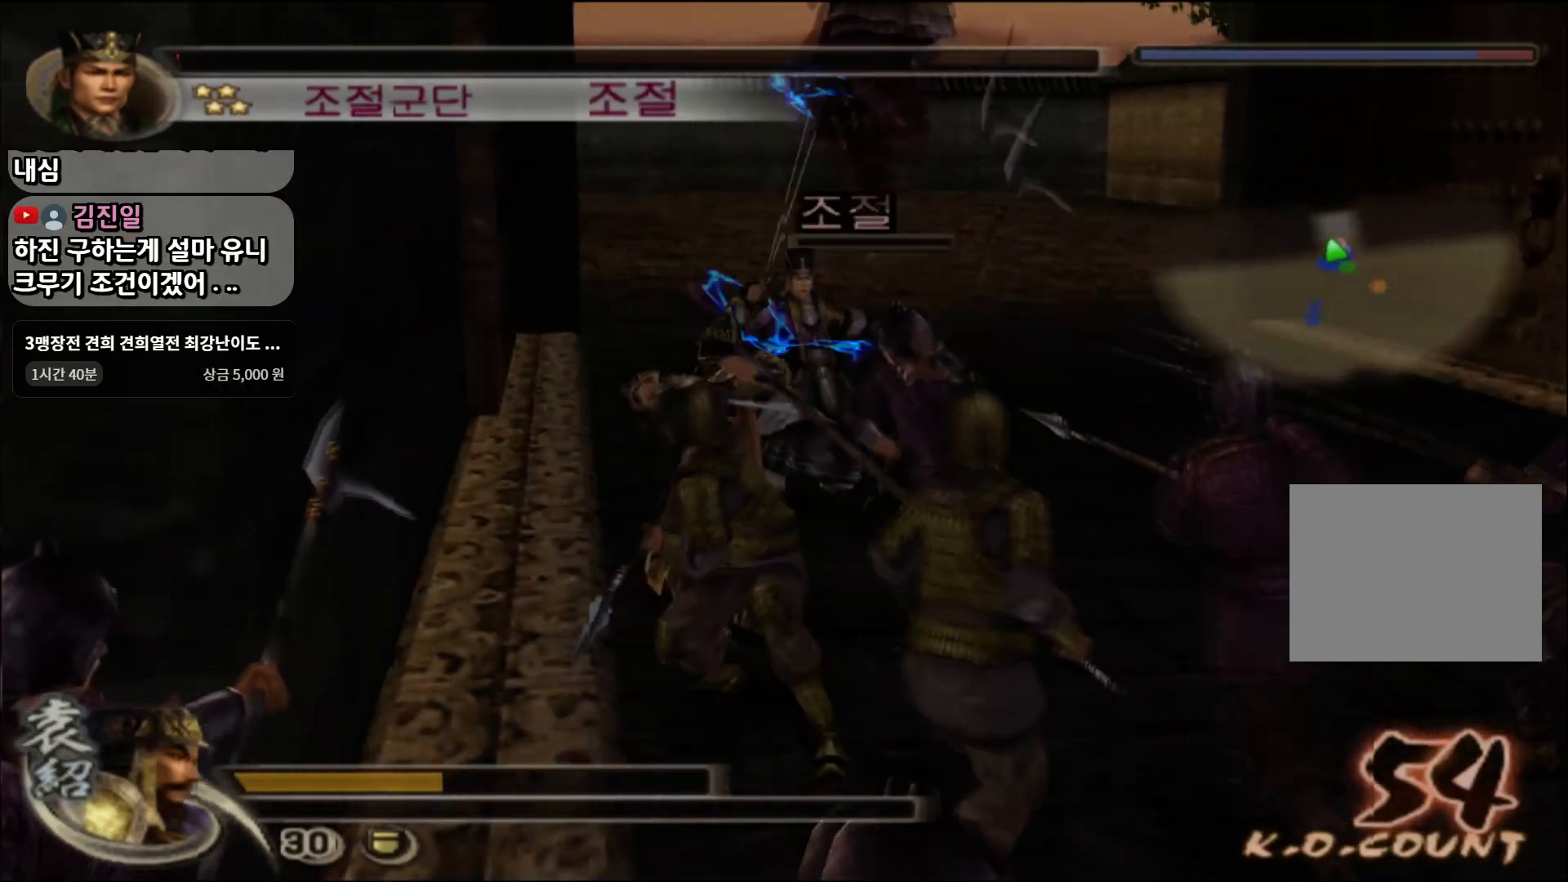
{"buttons": ["L1"], "left_stick": "center", "right_stick": "center", "events": [[17, "CROSS", "down"], [100, "SQUARE", "down"], [117, "CROSS", "up"], [117, "left_stick", "up-right"], [150, "SQUARE", "up"], [300, "SQUARE", "down"], [350, "L1", "down"], [350, "SQUARE", "up"], [450, "left_stick", "center"]]}
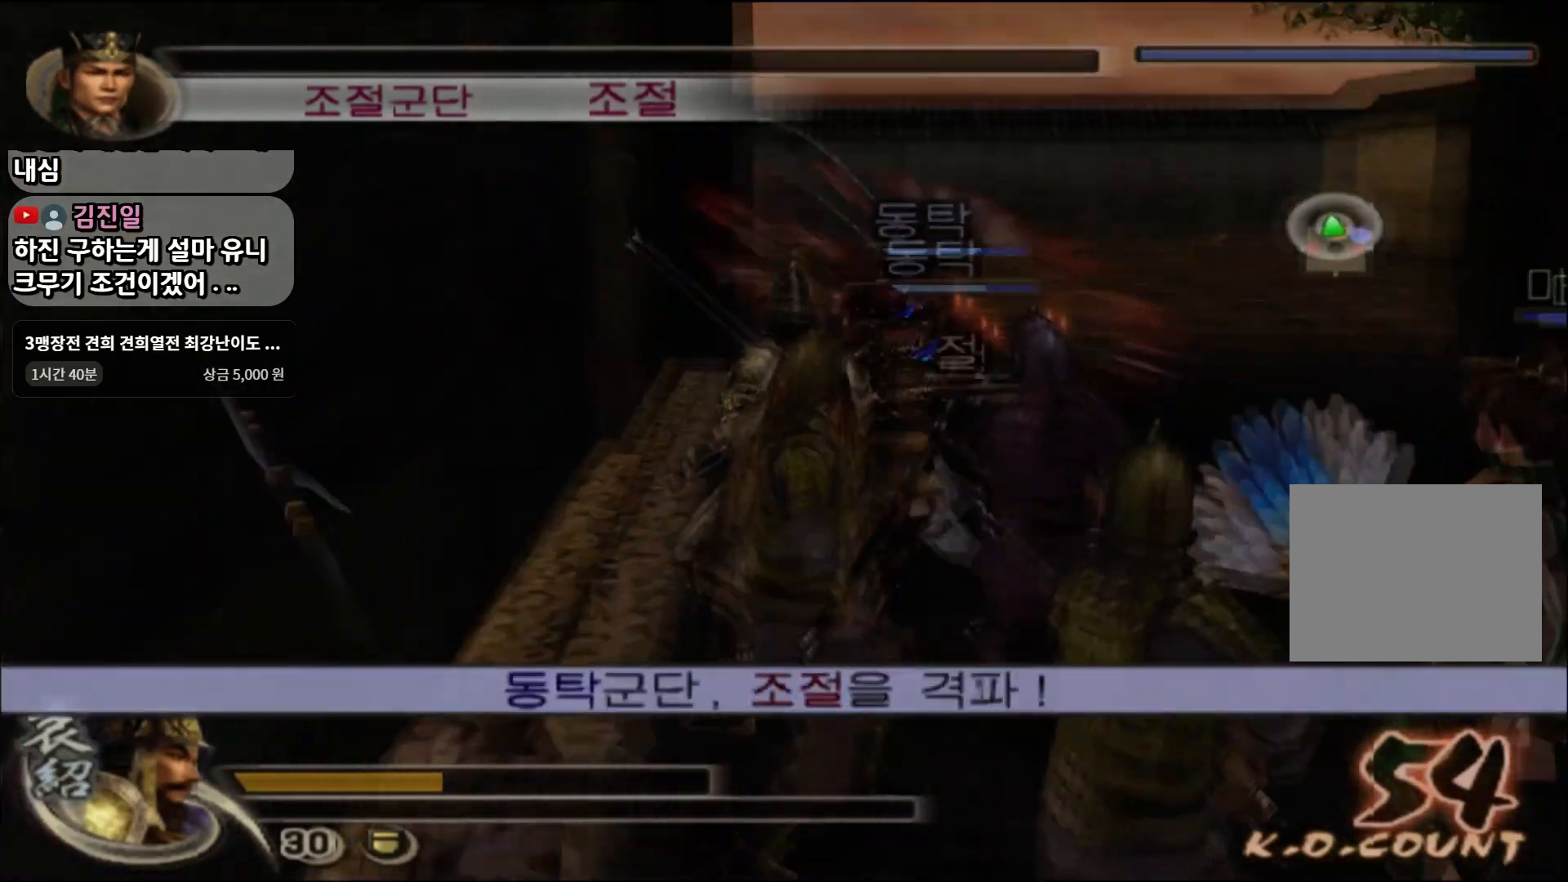
{"buttons": ["L1"], "left_stick": "center", "right_stick": "center", "events": [[167, "L1", "up"], [217, "left_stick", "down"], [434, "L1", "down"], [501, "left_stick", "center"]]}
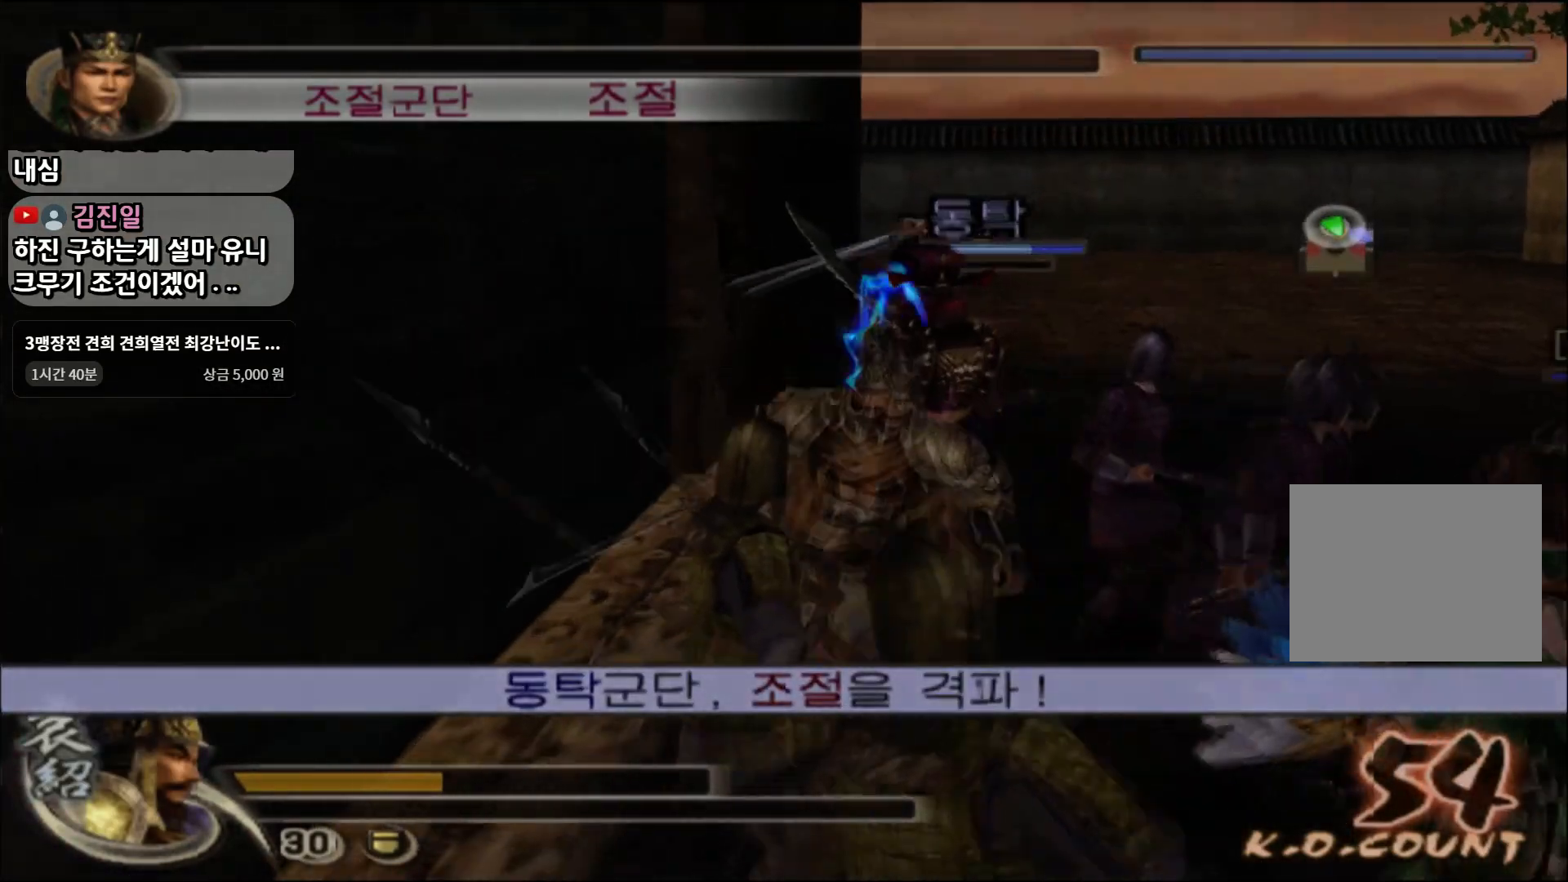
{"buttons": [], "left_stick": "up", "right_stick": "center", "events": [[33, "left_stick", "up"], [83, "L1", "up"], [250, "R2", "down"], [283, "left_stick", "up-left"], [400, "left_stick", "up"], [434, "R2", "up"]]}
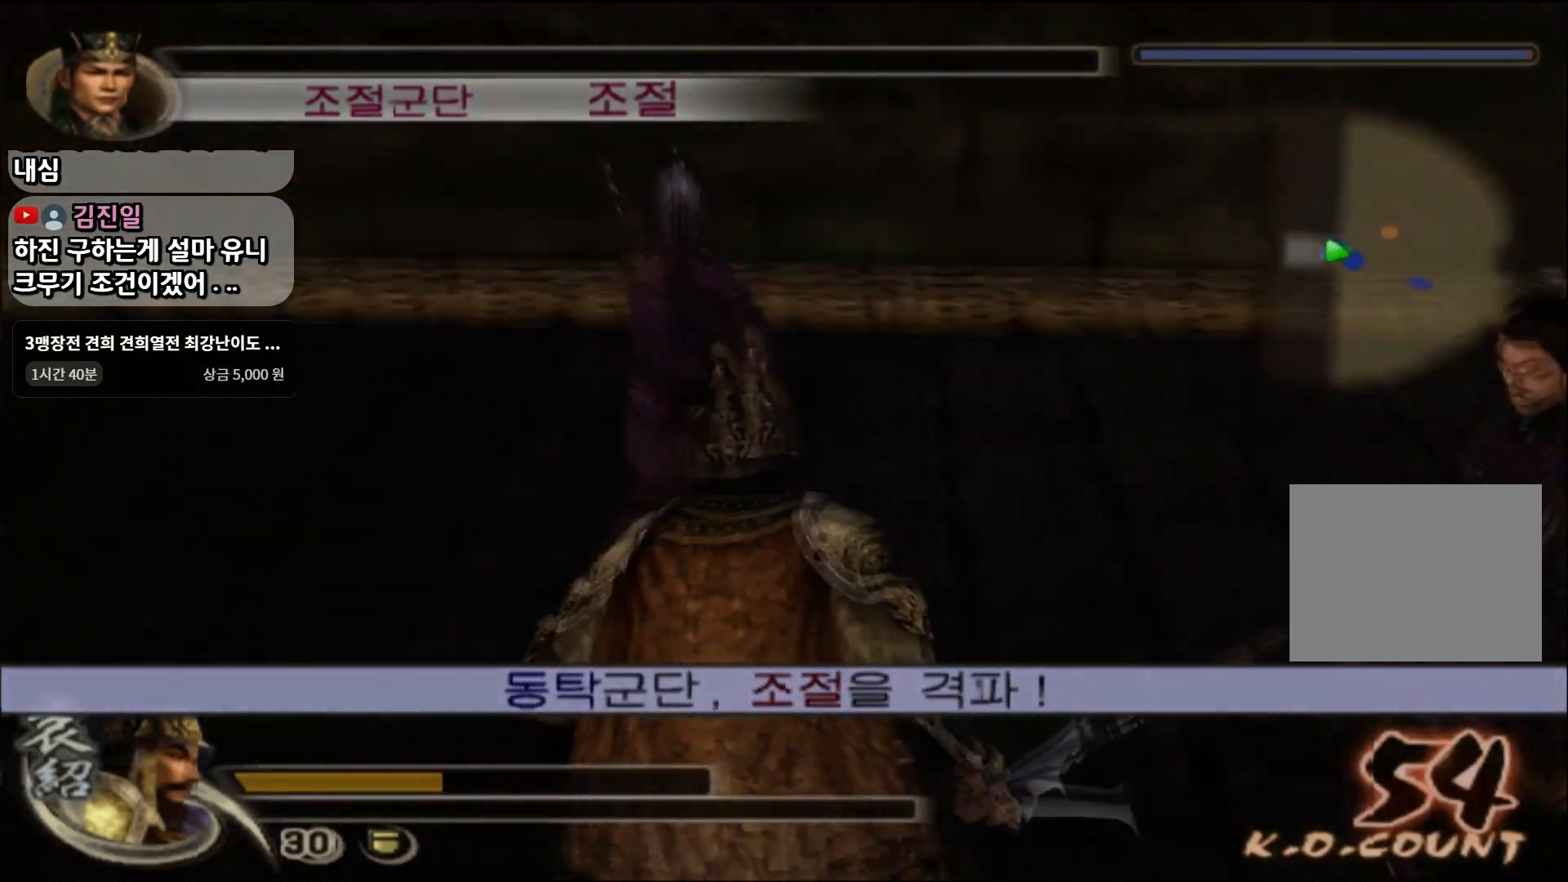
{"buttons": [], "left_stick": "up-right", "right_stick": "center", "events": [[50, "left_stick", "up-right"]]}
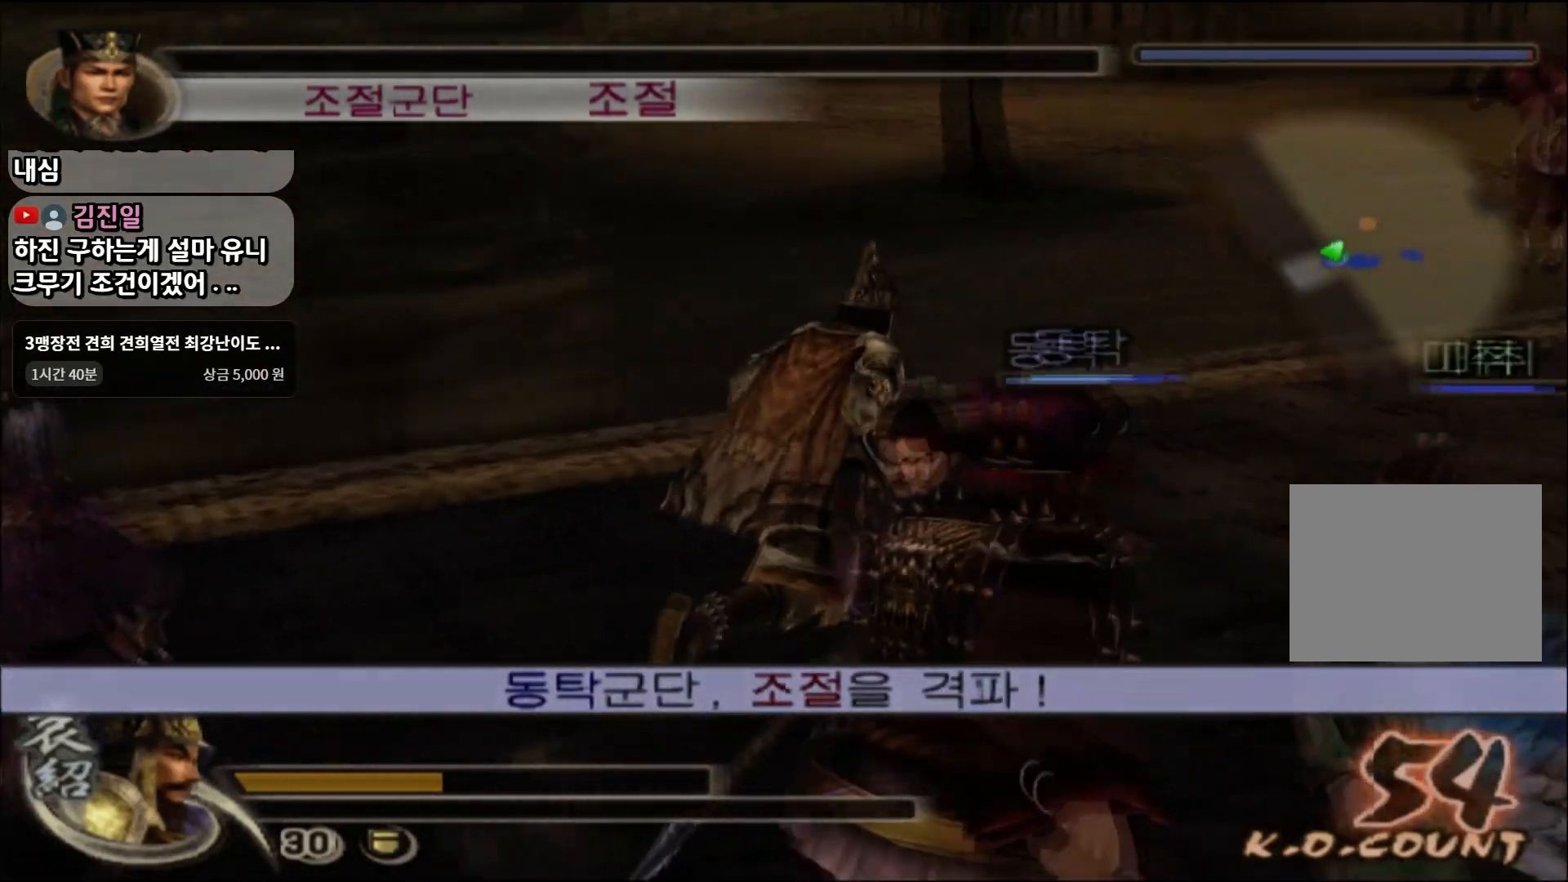
{"buttons": ["R2"], "left_stick": "up", "right_stick": "center", "events": [[450, "left_stick", "up"], [467, "R2", "down"]]}
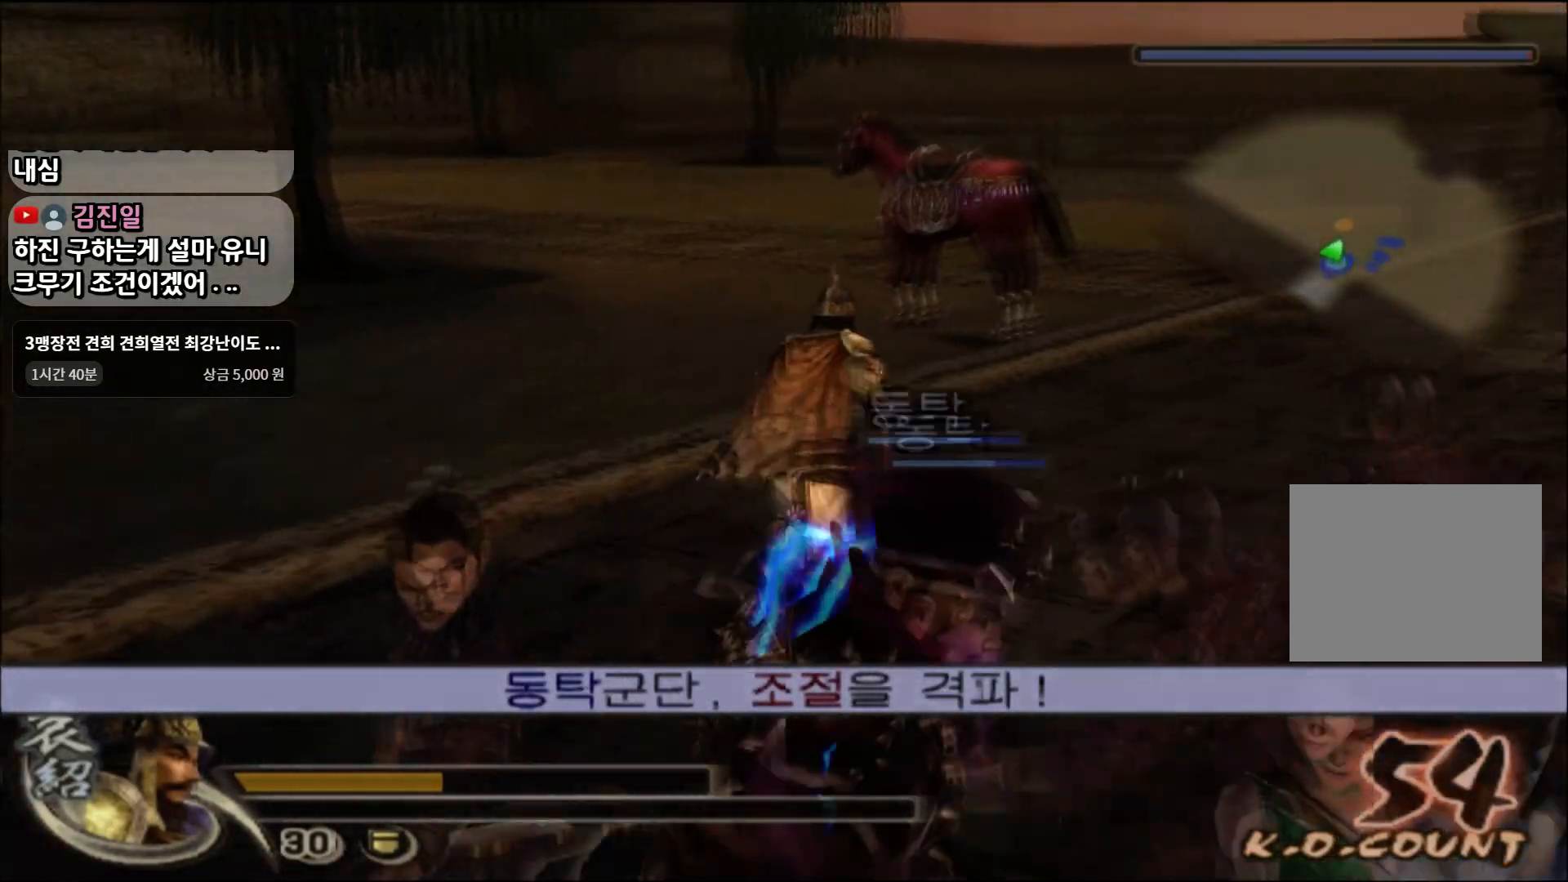
{"buttons": [], "left_stick": "up", "right_stick": "center", "events": [[150, "R2", "up"]]}
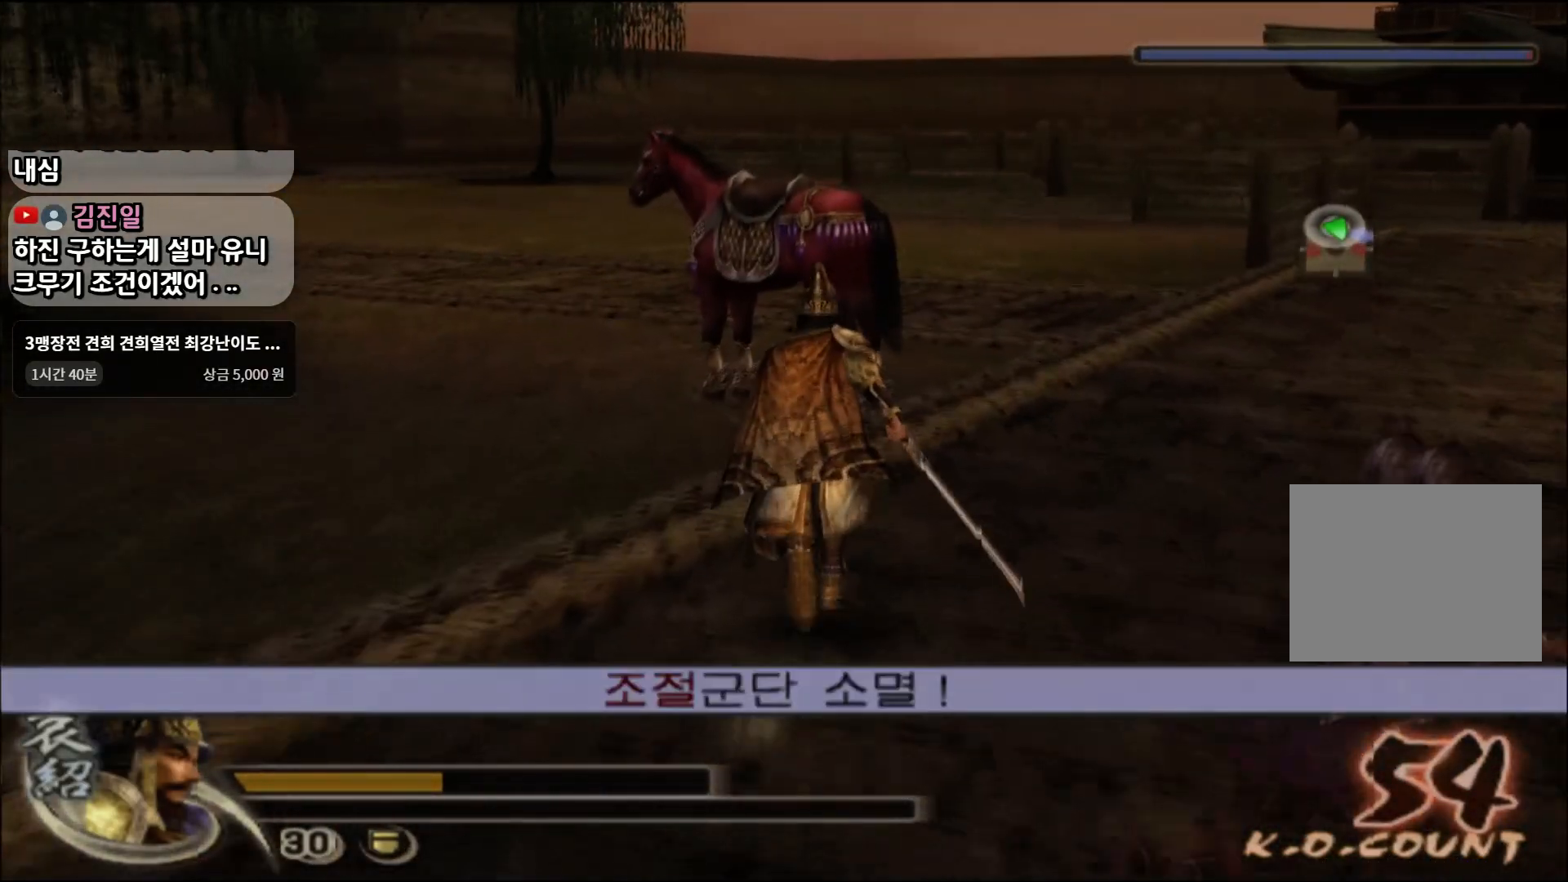
{"buttons": [], "left_stick": "up", "right_stick": "center", "events": []}
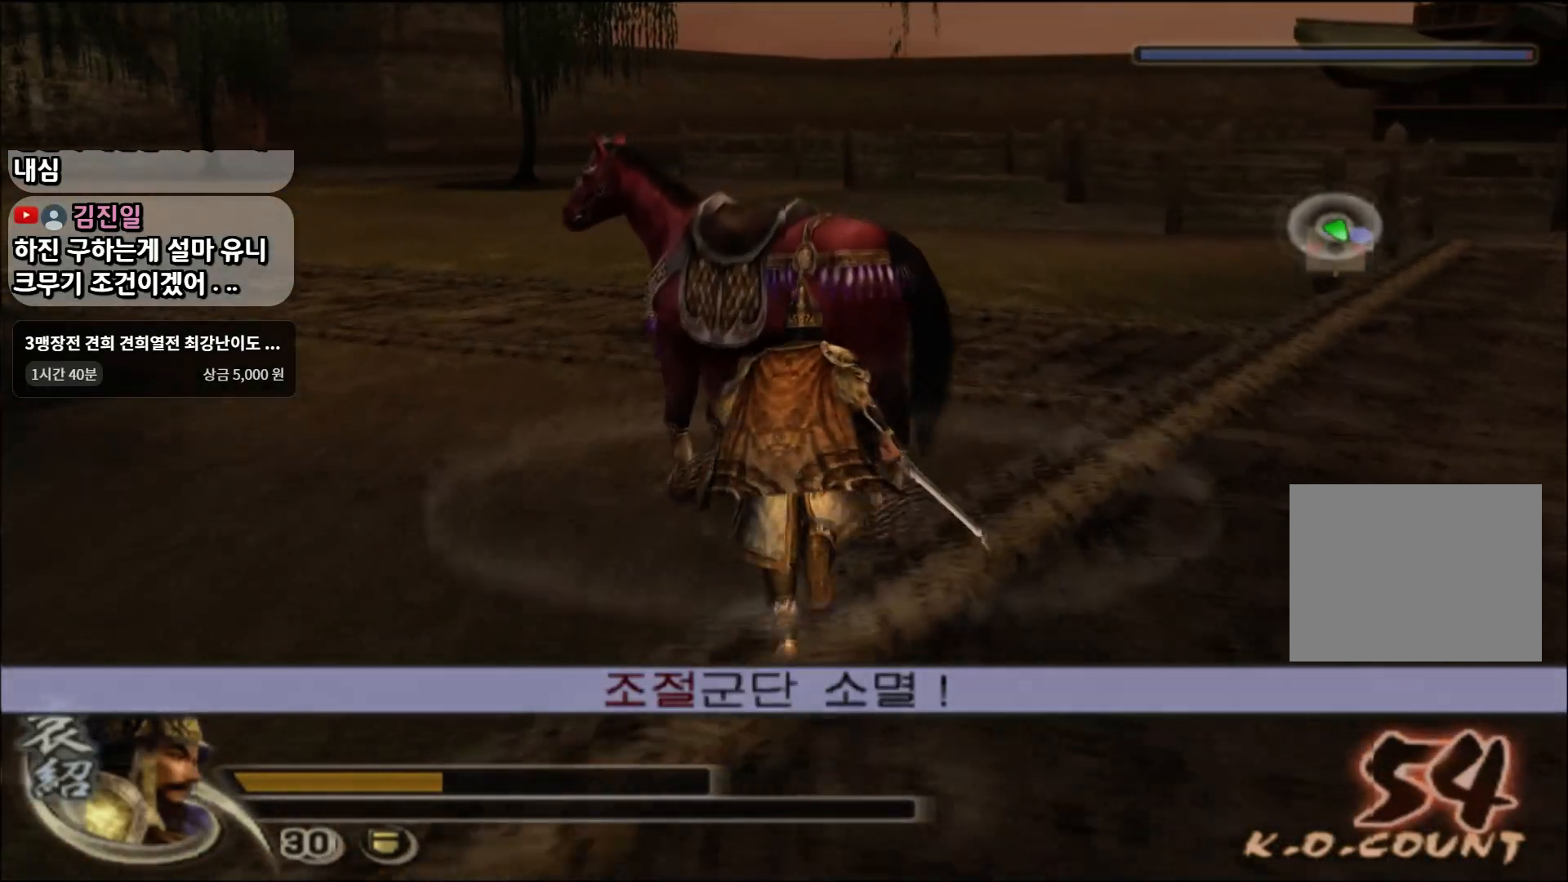
{"buttons": ["SQUARE"], "left_stick": "up", "right_stick": "center", "events": [[34, "left_stick", "center"], [134, "CROSS", "down"], [201, "CROSS", "up"], [434, "SQUARE", "down"], [501, "left_stick", "up"]]}
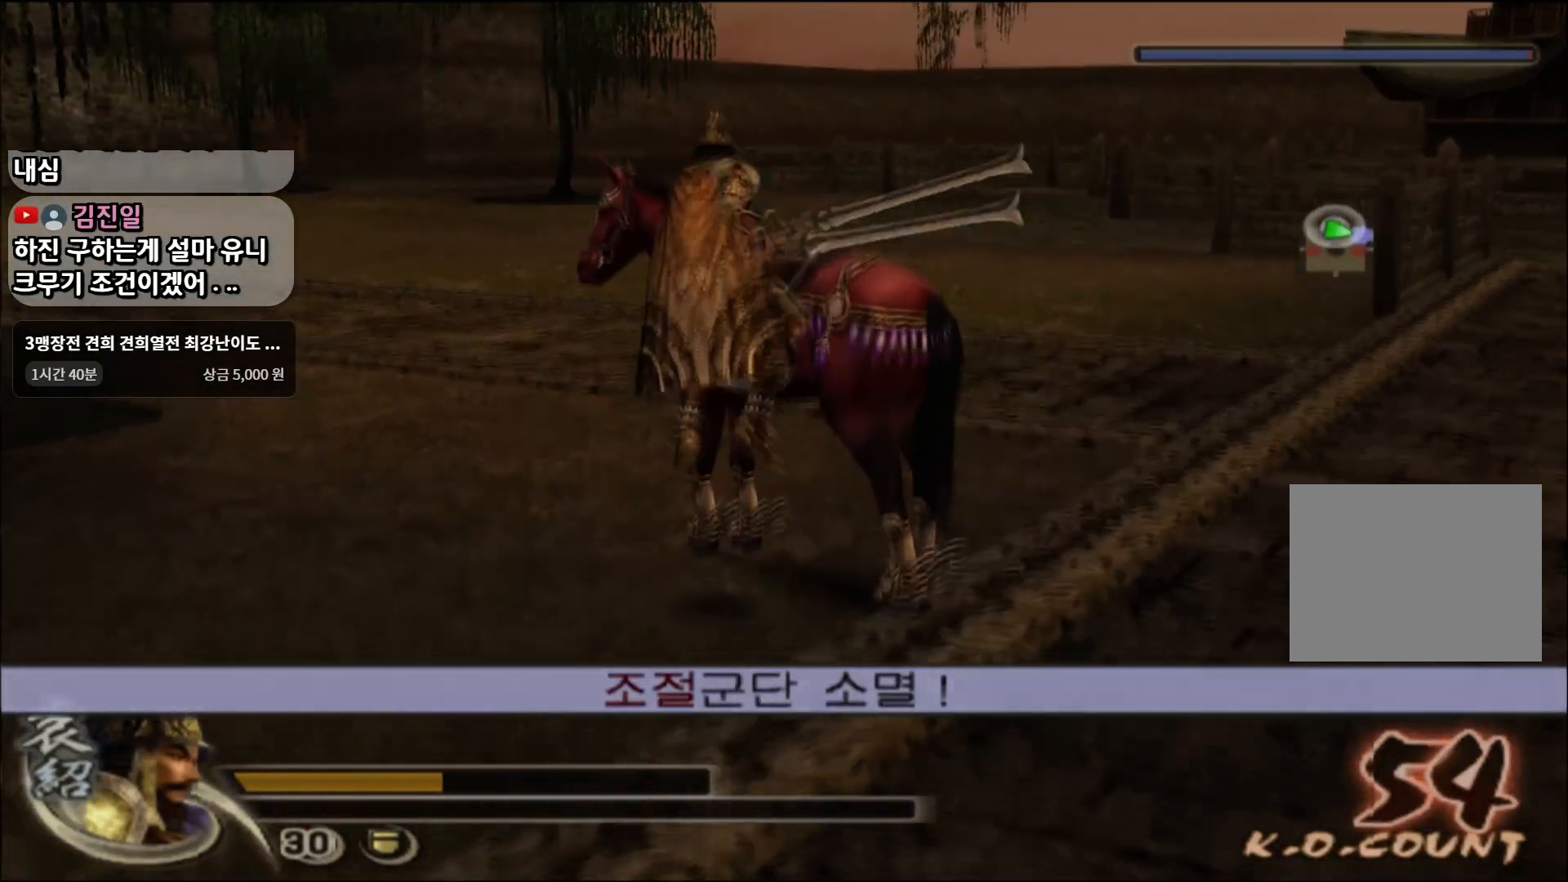
{"buttons": ["SQUARE"], "left_stick": "up", "right_stick": "center", "events": []}
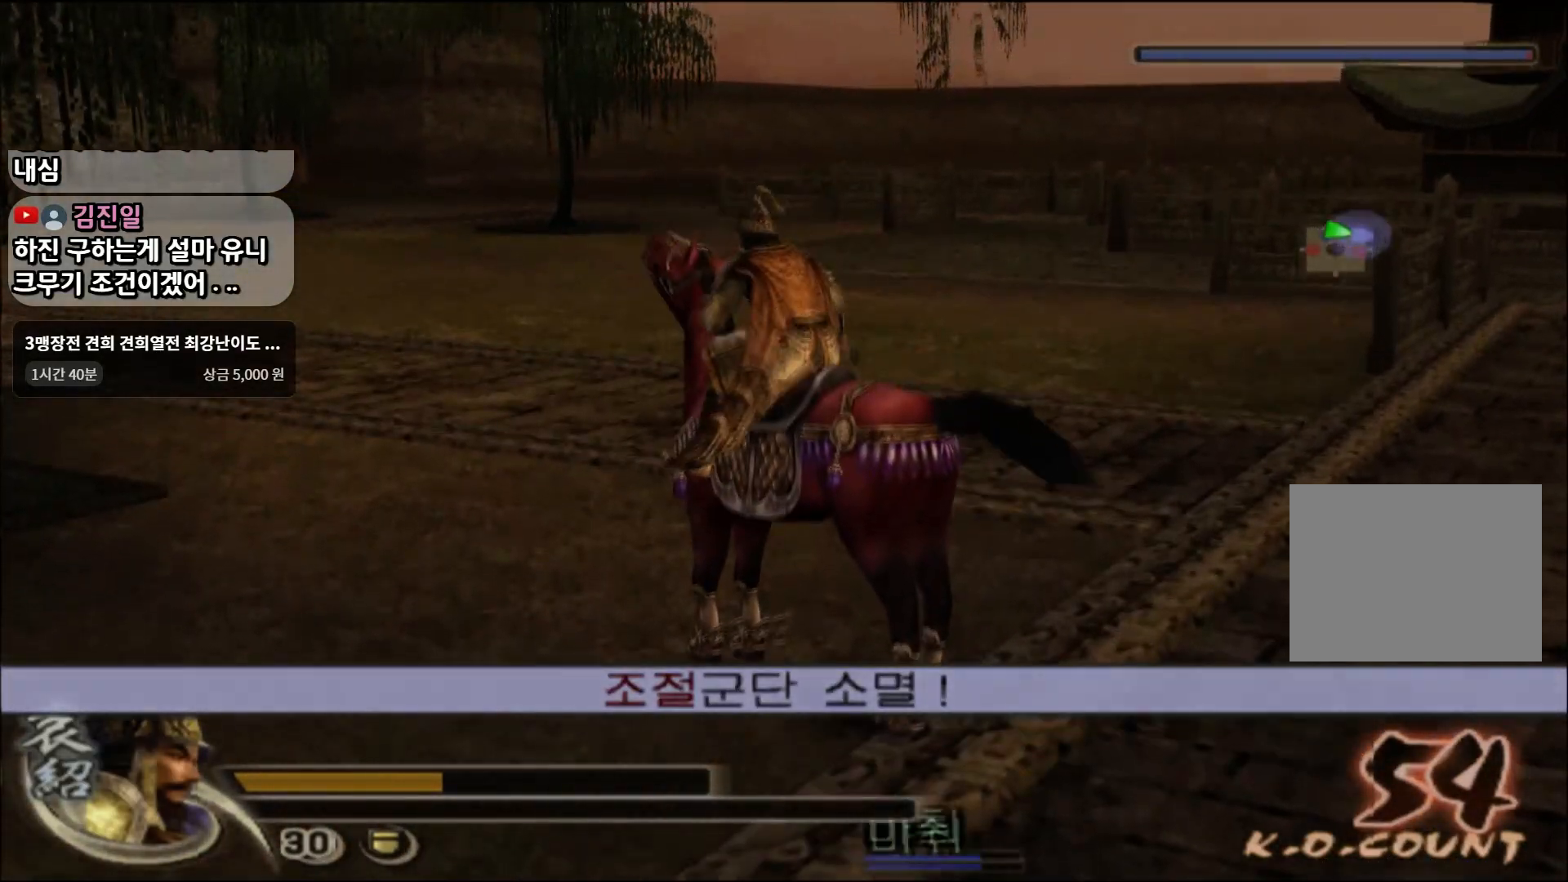
{"buttons": [], "left_stick": "up", "right_stick": "center", "events": [[67, "SQUARE", "up"]]}
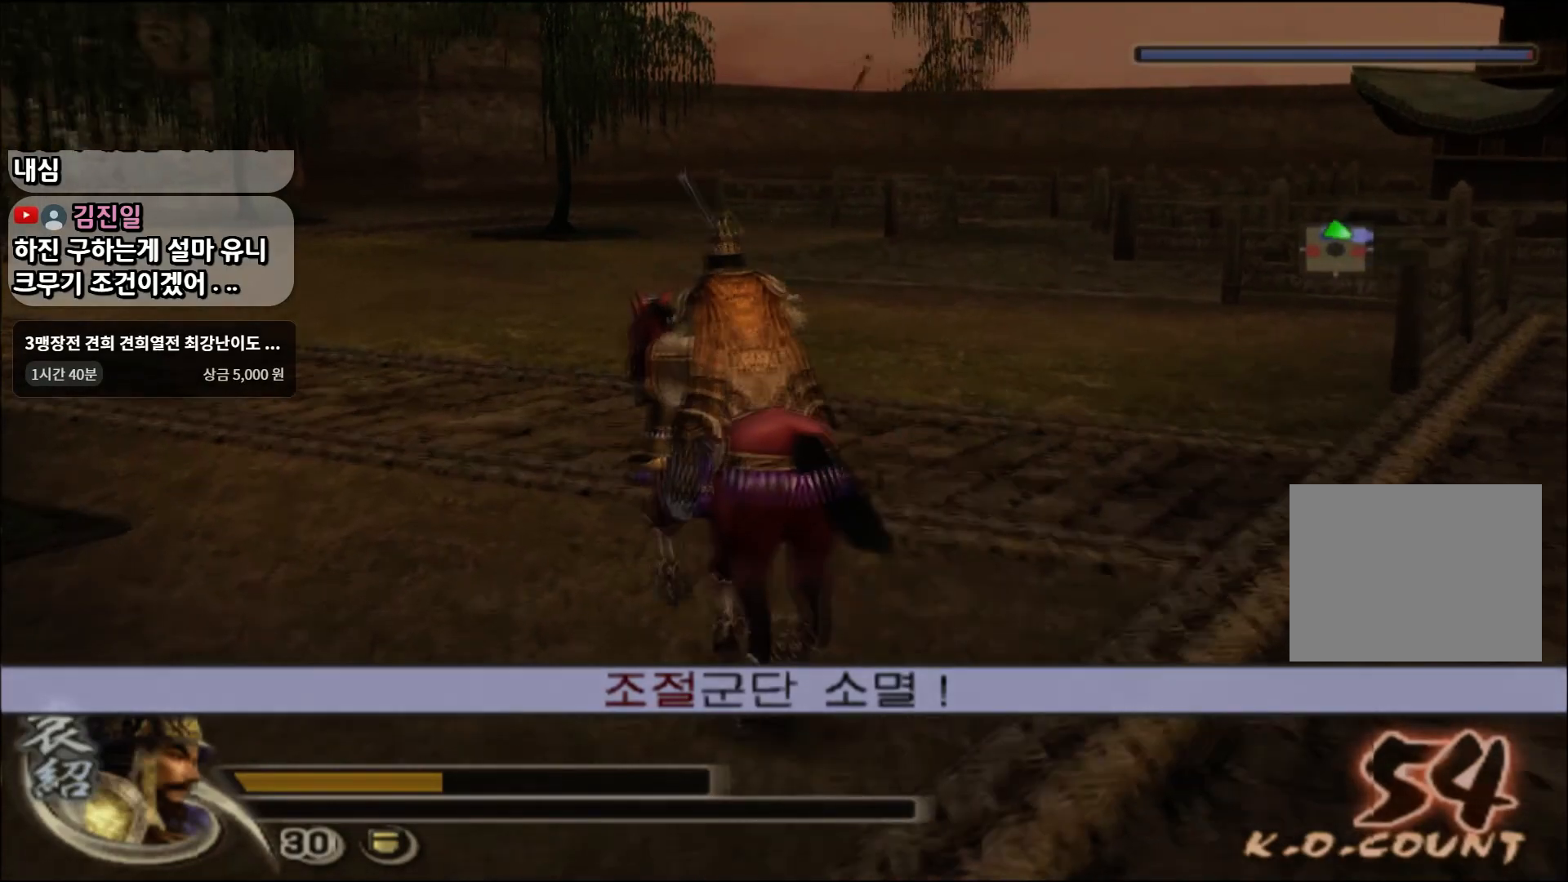
{"buttons": [], "left_stick": "up", "right_stick": "center", "events": []}
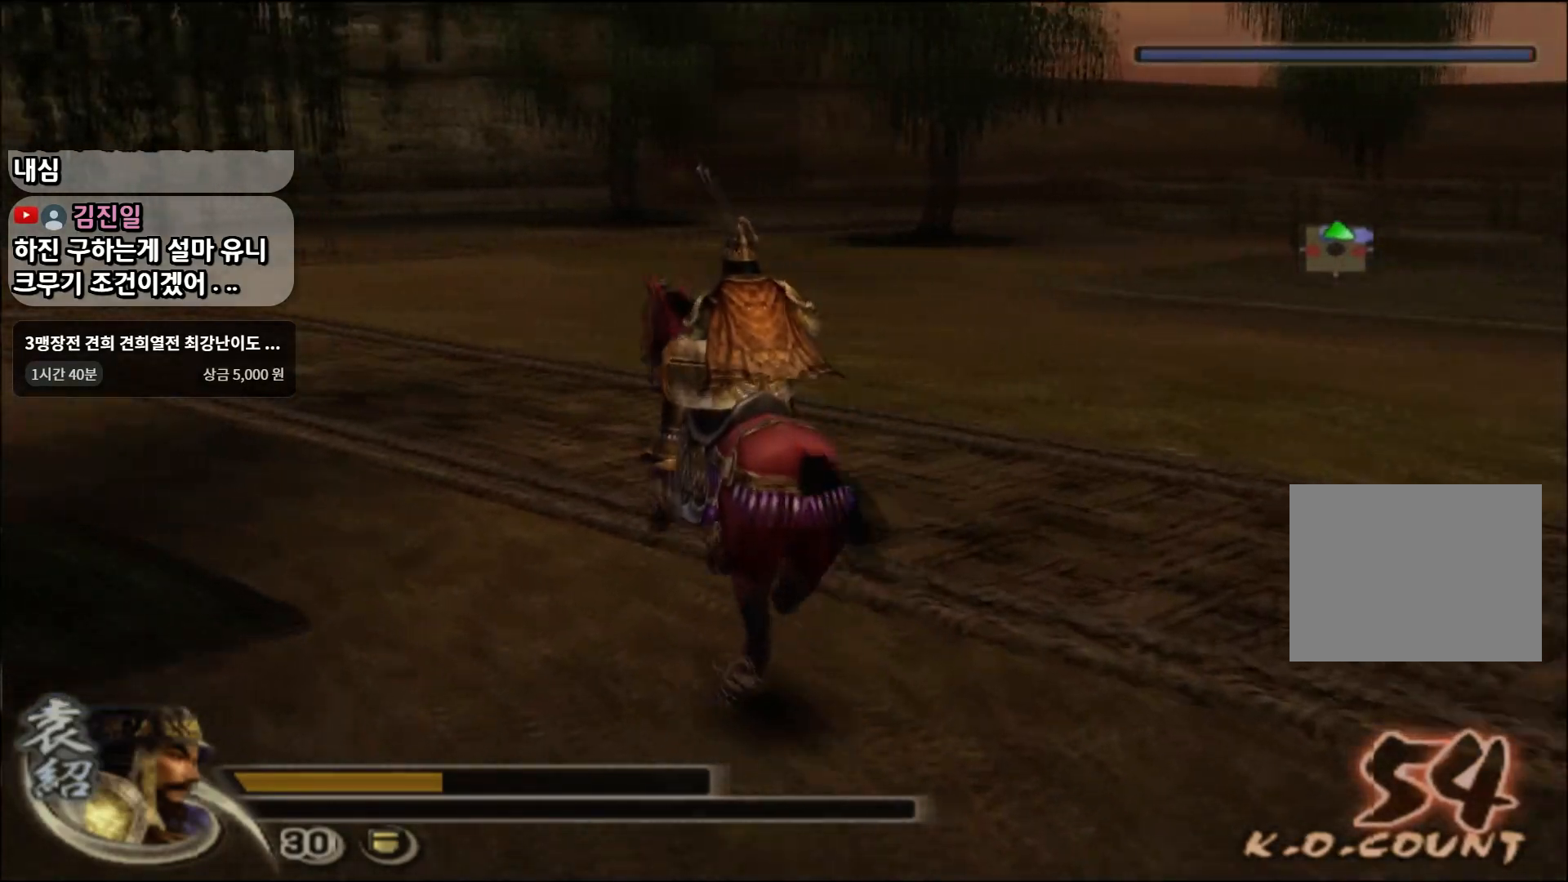
{"buttons": [], "left_stick": "up", "right_stick": "center", "events": []}
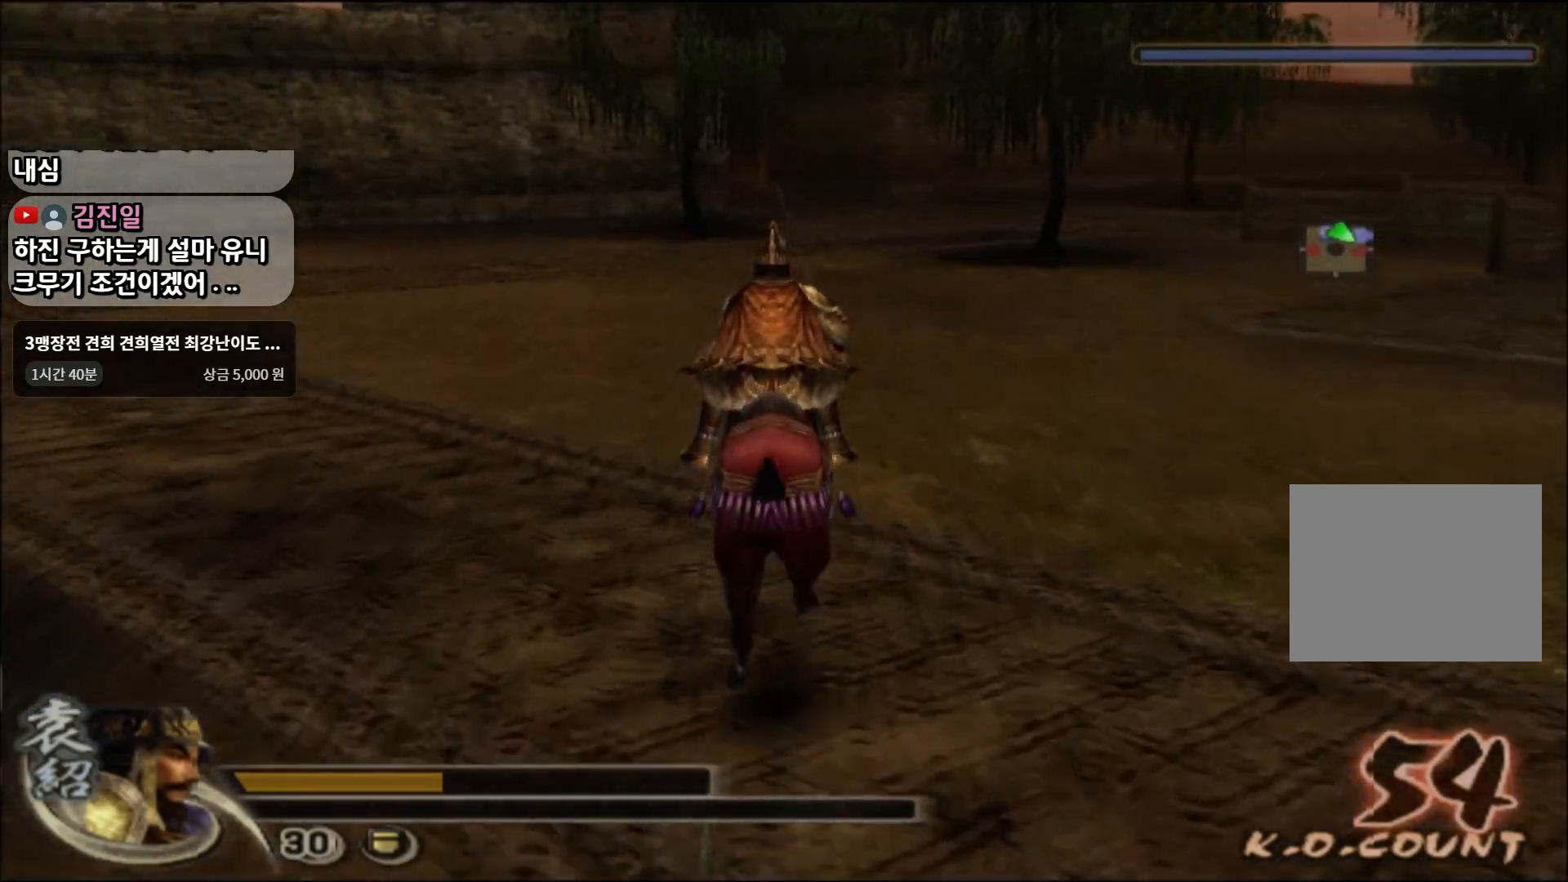
{"buttons": [], "left_stick": "up", "right_stick": "center", "events": []}
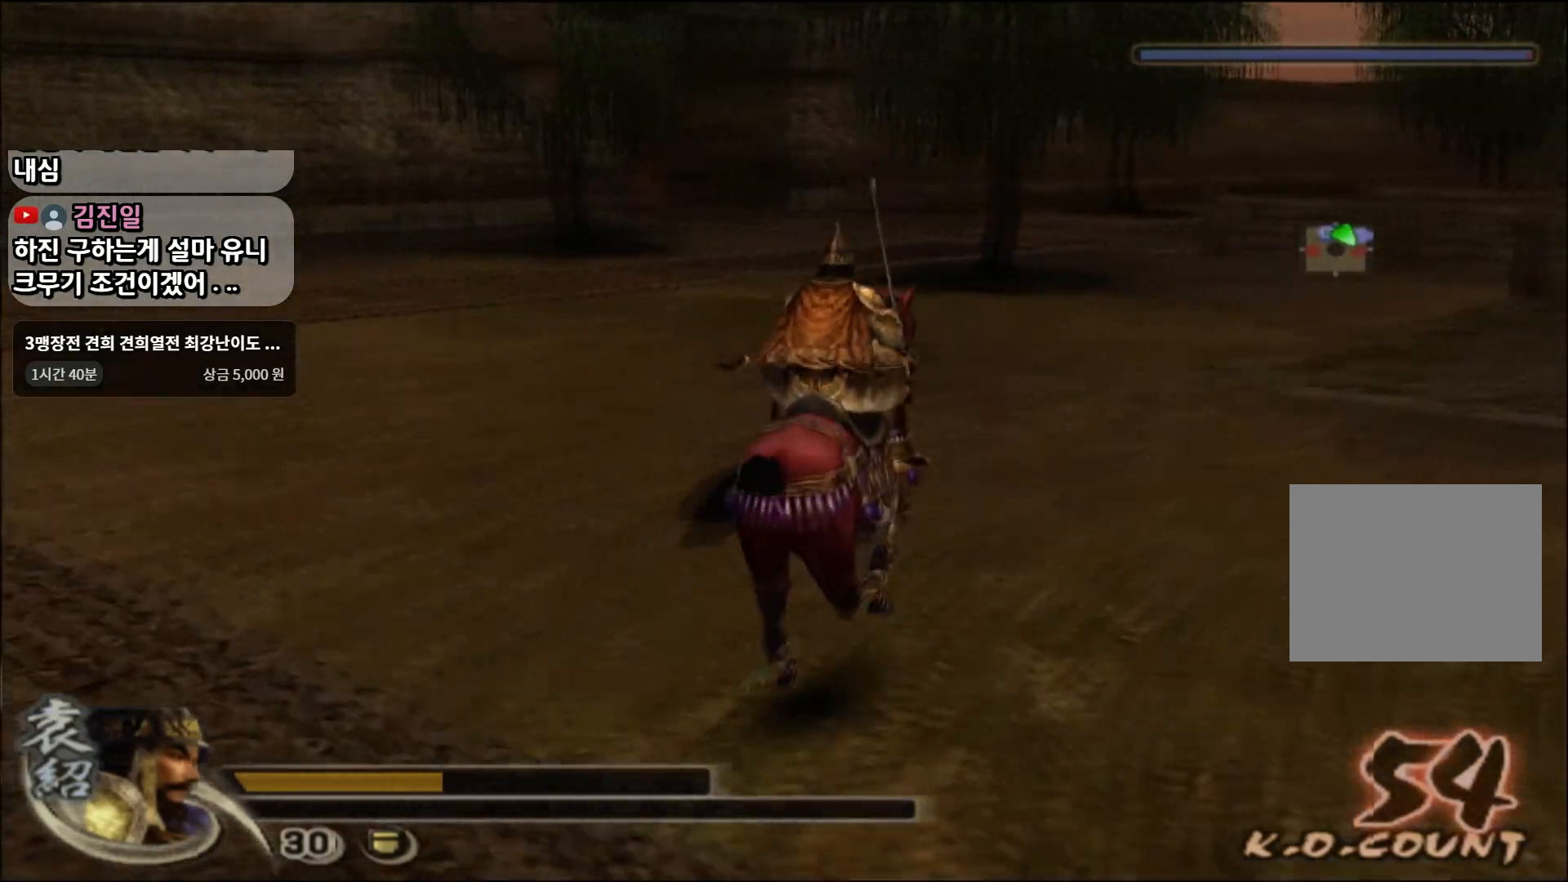
{"buttons": [], "left_stick": "up", "right_stick": "center", "events": []}
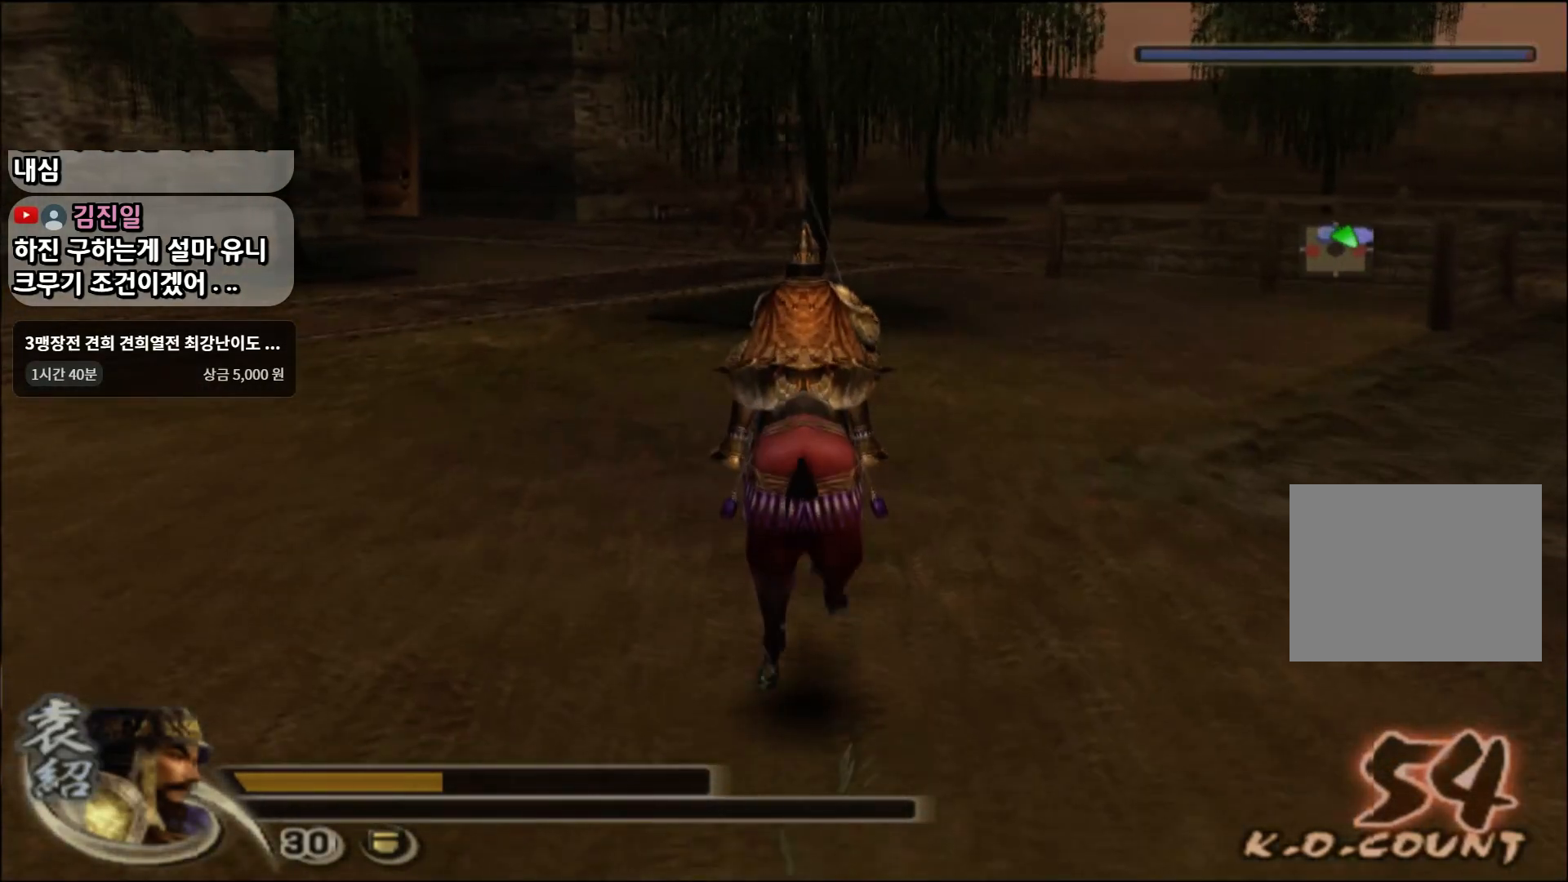
{"buttons": [], "left_stick": "up", "right_stick": "center", "events": []}
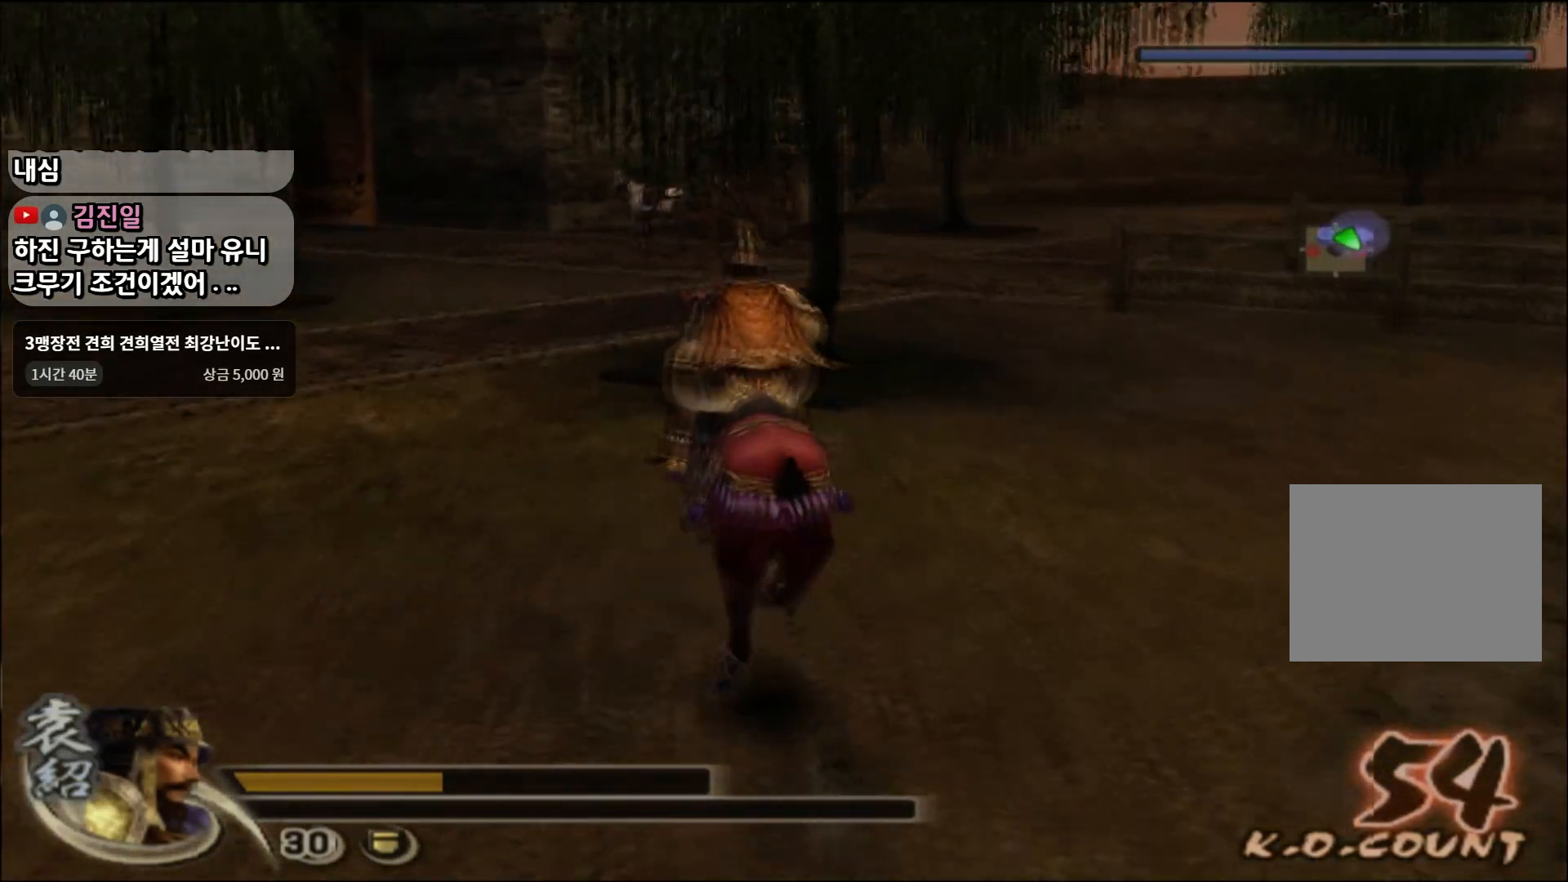
{"buttons": [], "left_stick": "up", "right_stick": "center", "events": []}
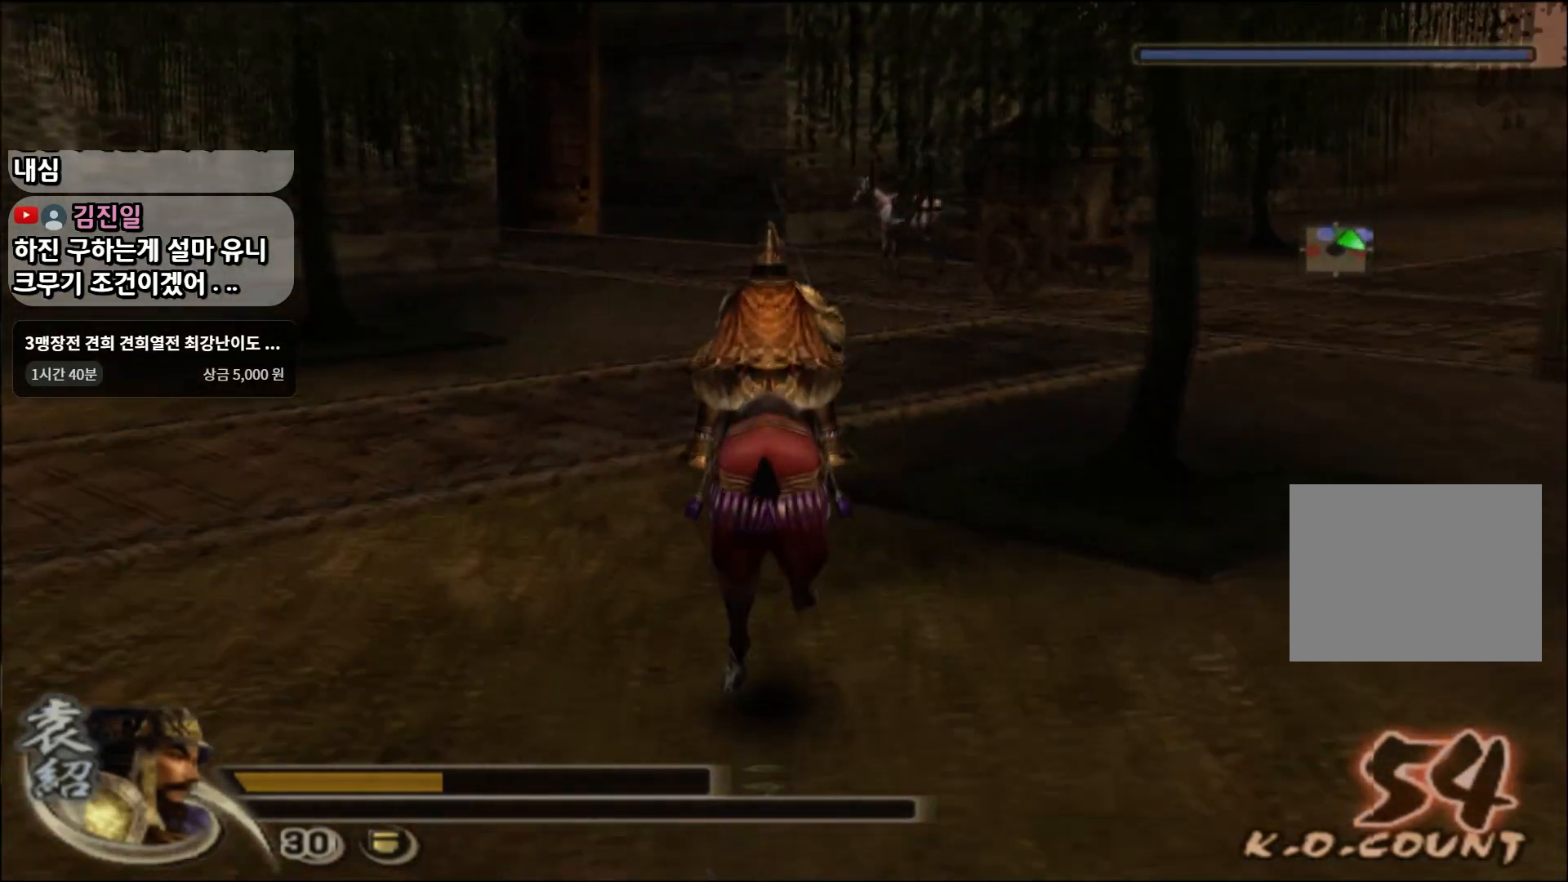
{"buttons": [], "left_stick": "up", "right_stick": "center", "events": []}
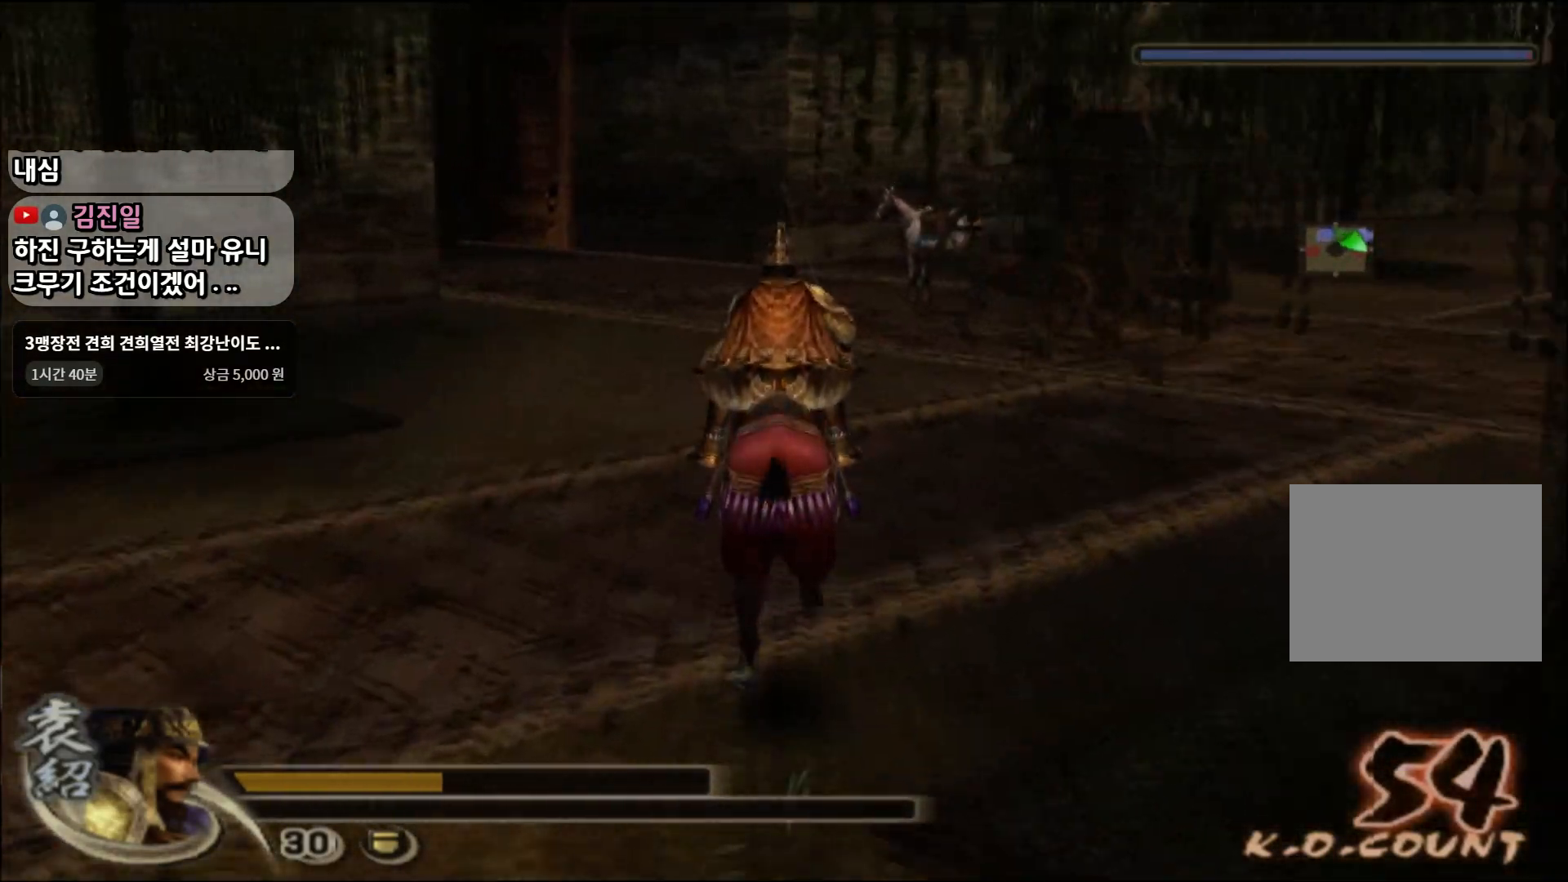
{"buttons": ["SQUARE"], "left_stick": "up", "right_stick": "center", "events": [[417, "SQUARE", "down"]]}
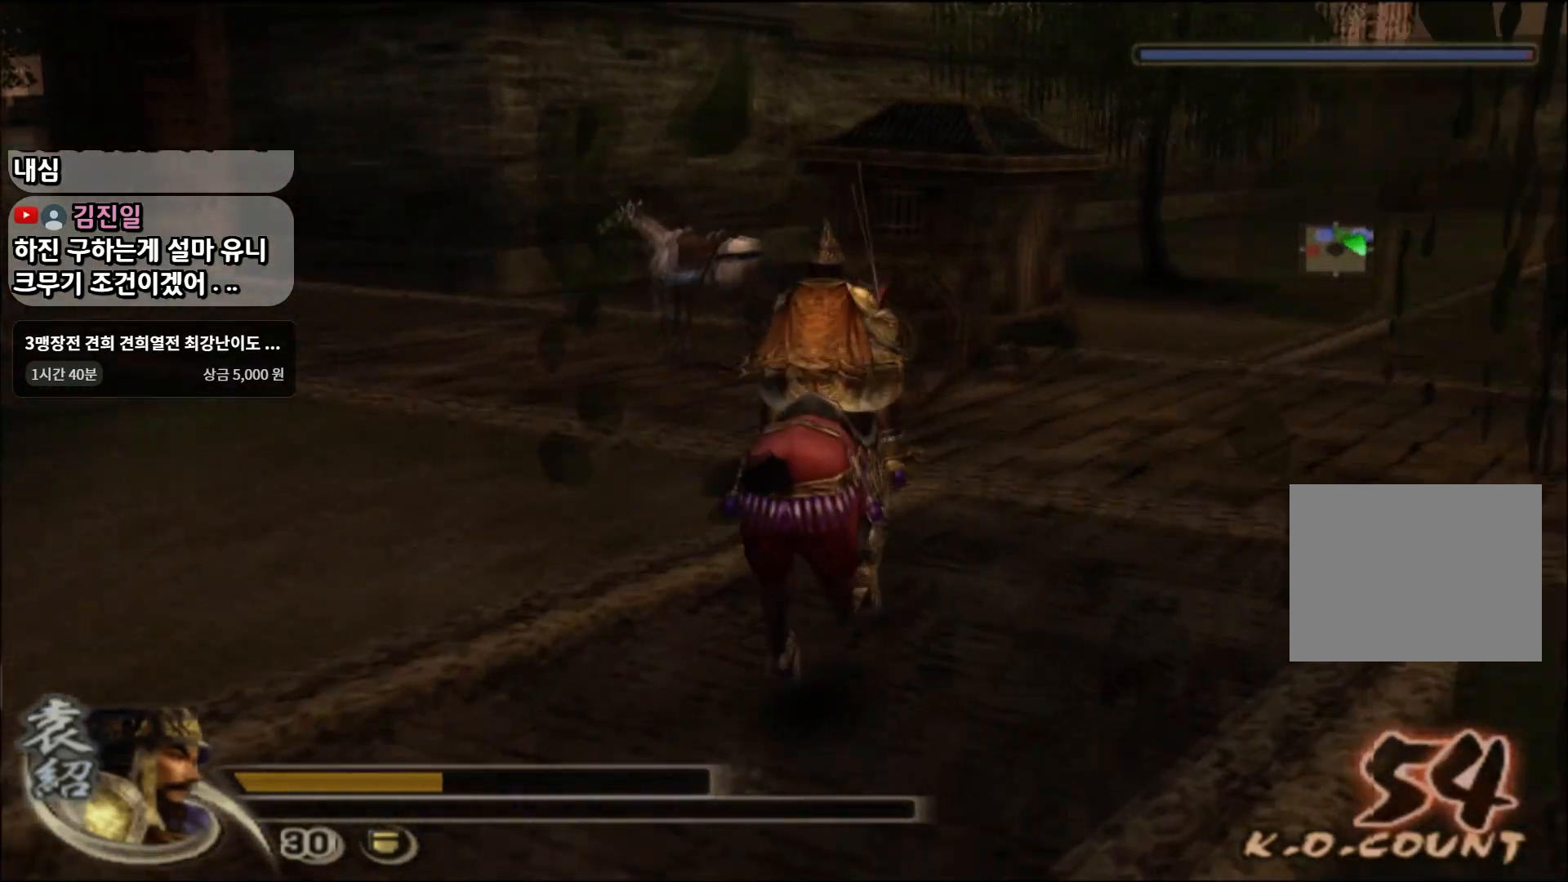
{"buttons": ["SQUARE"], "left_stick": "center", "right_stick": "center", "events": [[17, "SQUARE", "up"], [100, "SQUARE", "down"], [217, "SQUARE", "up"], [284, "SQUARE", "down"], [317, "left_stick", "center"], [384, "SQUARE", "up"], [467, "SQUARE", "down"]]}
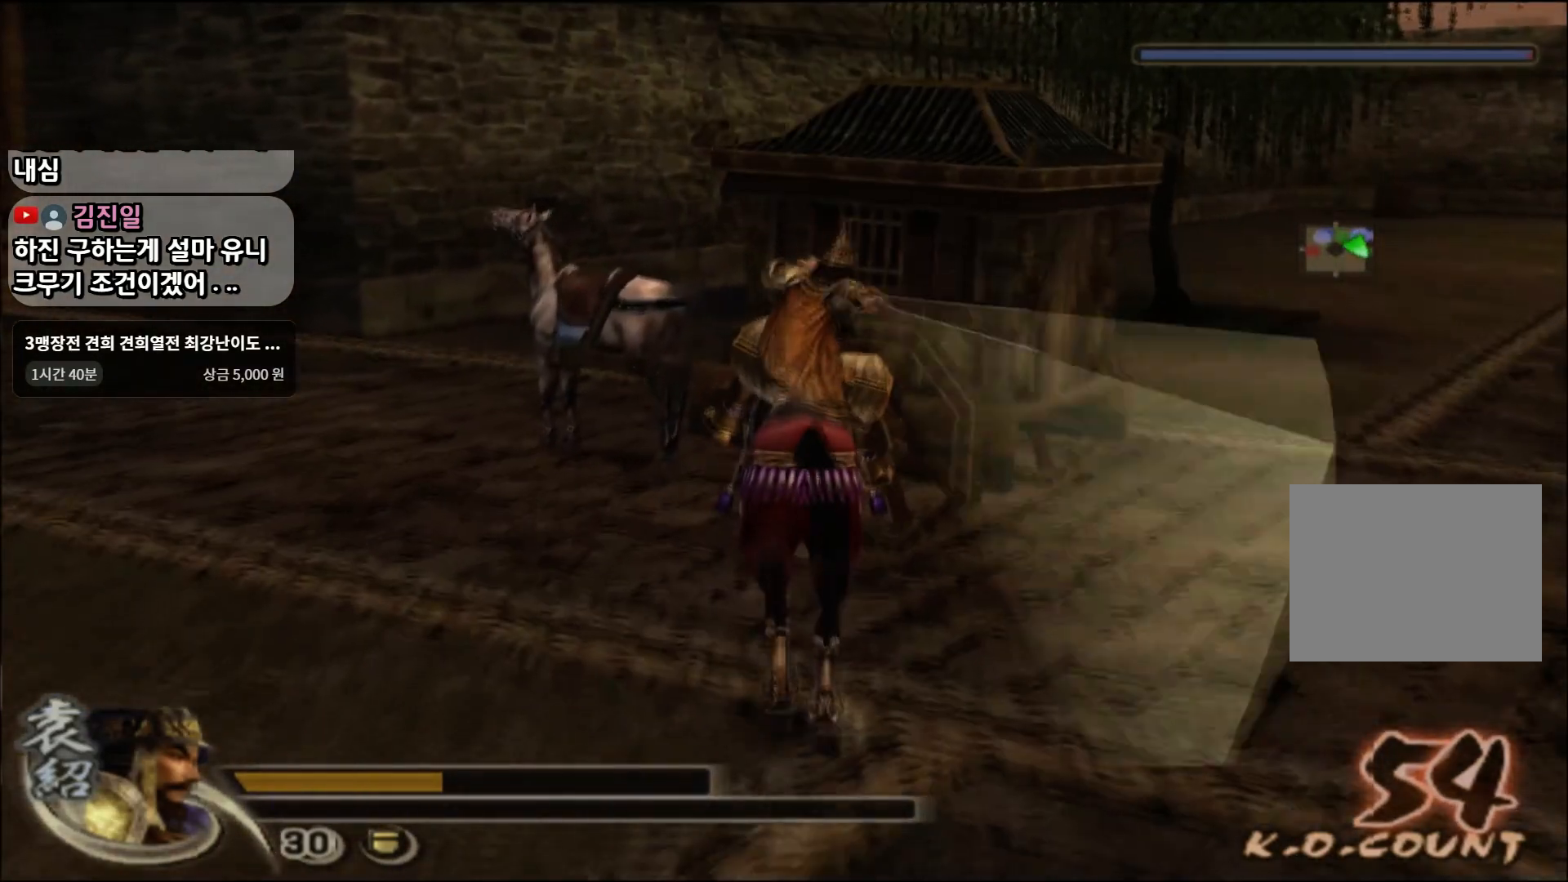
{"buttons": ["SQUARE"], "left_stick": "center", "right_stick": "center", "events": [[83, "SQUARE", "up"], [150, "SQUARE", "down"], [250, "SQUARE", "up"], [317, "SQUARE", "down"], [417, "SQUARE", "up"], [483, "SQUARE", "down"]]}
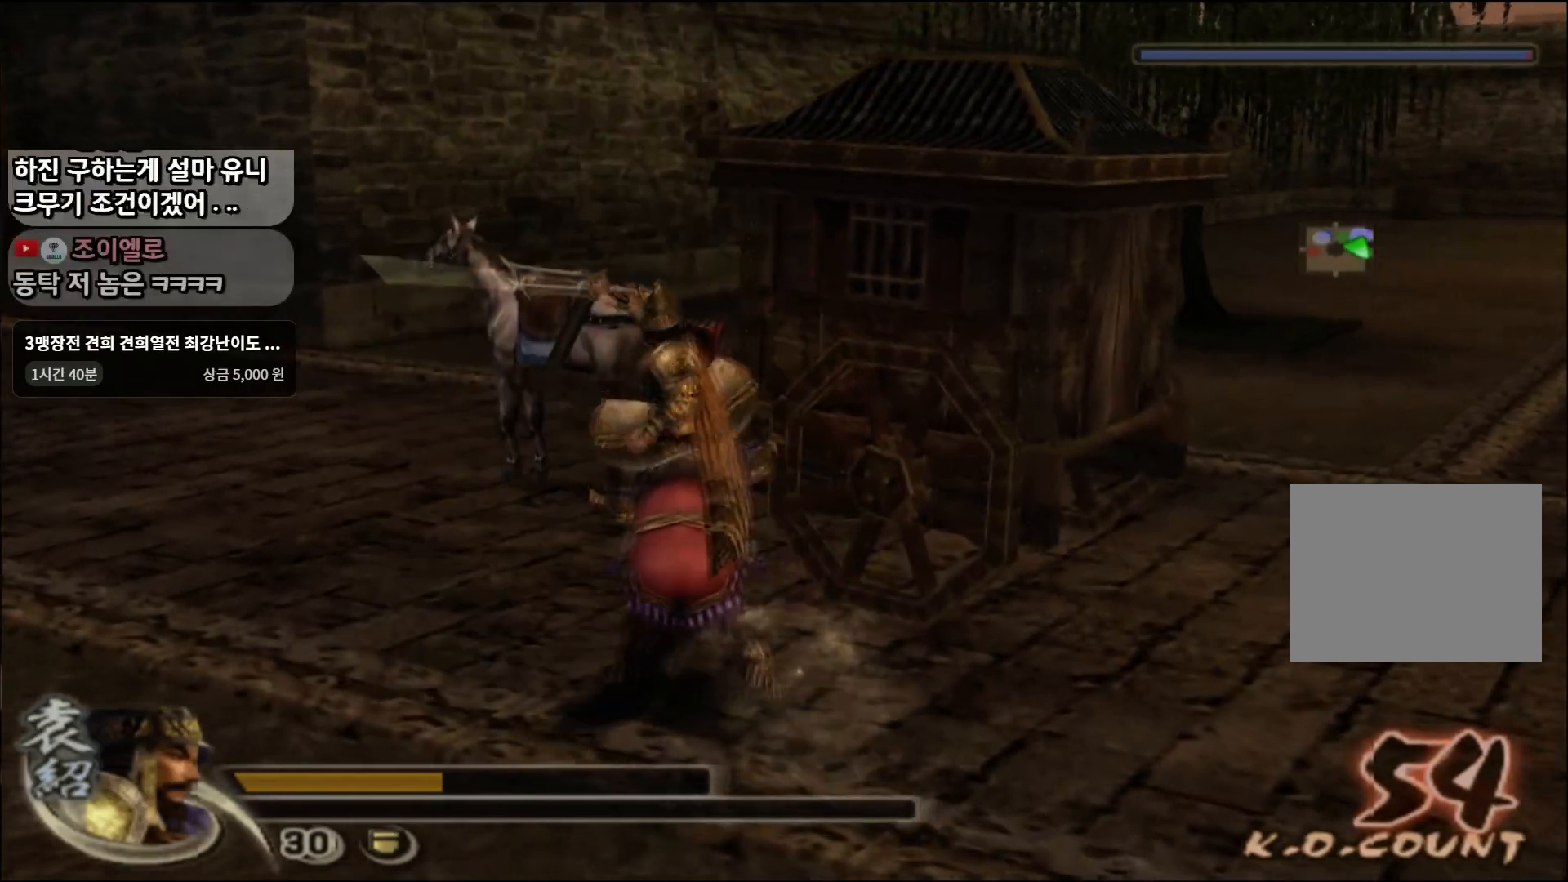
{"buttons": ["SQUARE"], "left_stick": "up-right", "right_stick": "center", "events": [[84, "SQUARE", "up"], [150, "SQUARE", "down"], [250, "SQUARE", "up"], [250, "left_stick", "up-right"], [334, "SQUARE", "down"], [417, "SQUARE", "up"], [501, "SQUARE", "down"]]}
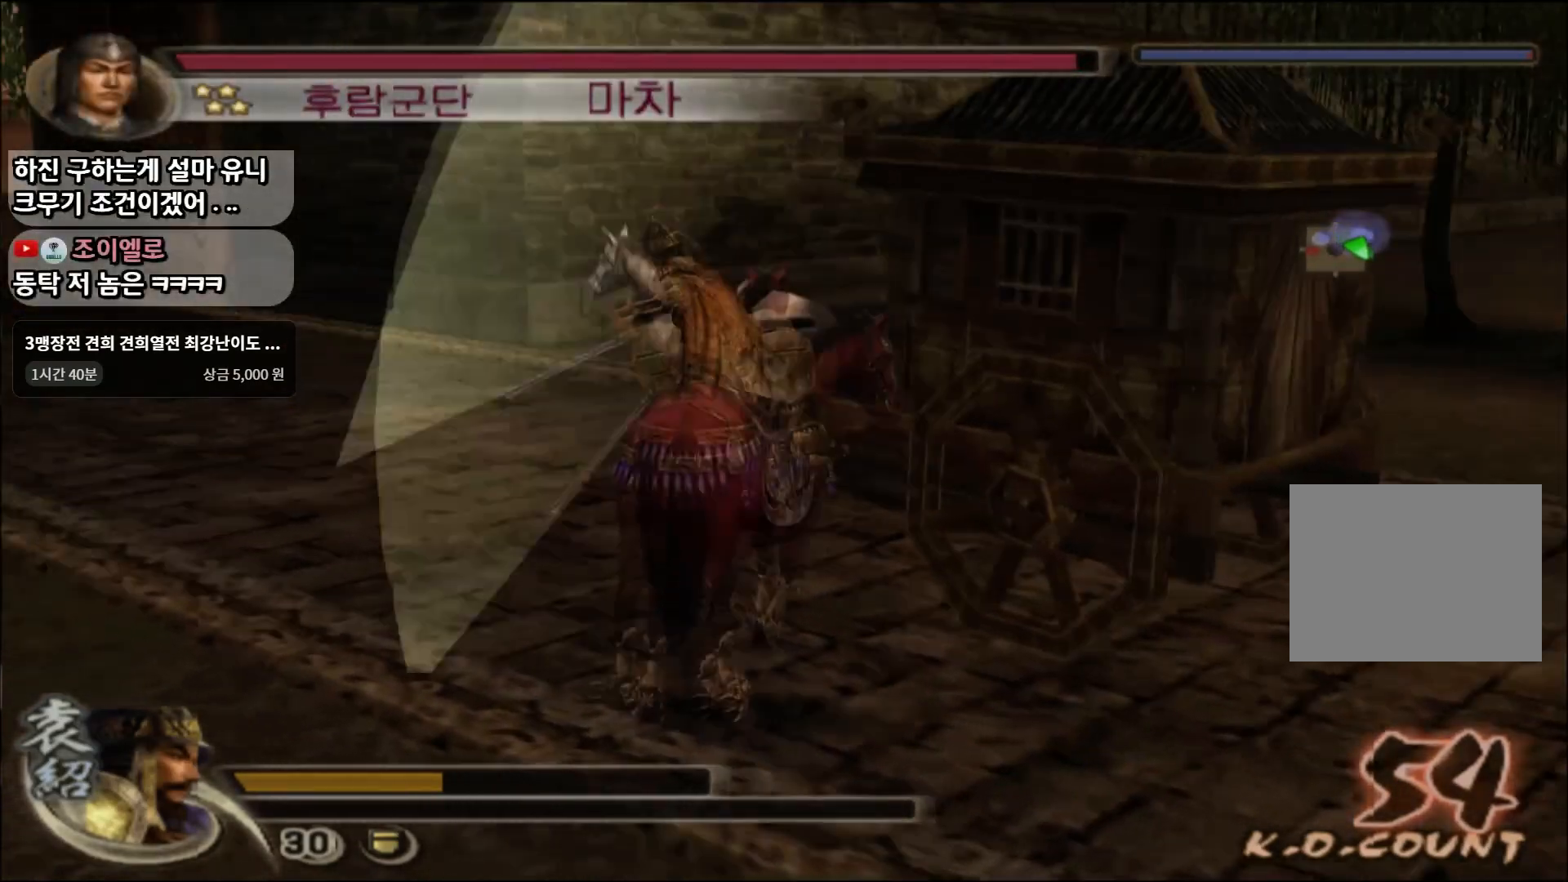
{"buttons": ["SQUARE", "L1"], "left_stick": "up", "right_stick": "center", "events": [[16, "L1", "down"], [83, "SQUARE", "up"], [166, "SQUARE", "down"], [183, "left_stick", "center"], [267, "SQUARE", "up"], [333, "SQUARE", "down"], [400, "left_stick", "up"], [433, "SQUARE", "up"], [500, "SQUARE", "down"]]}
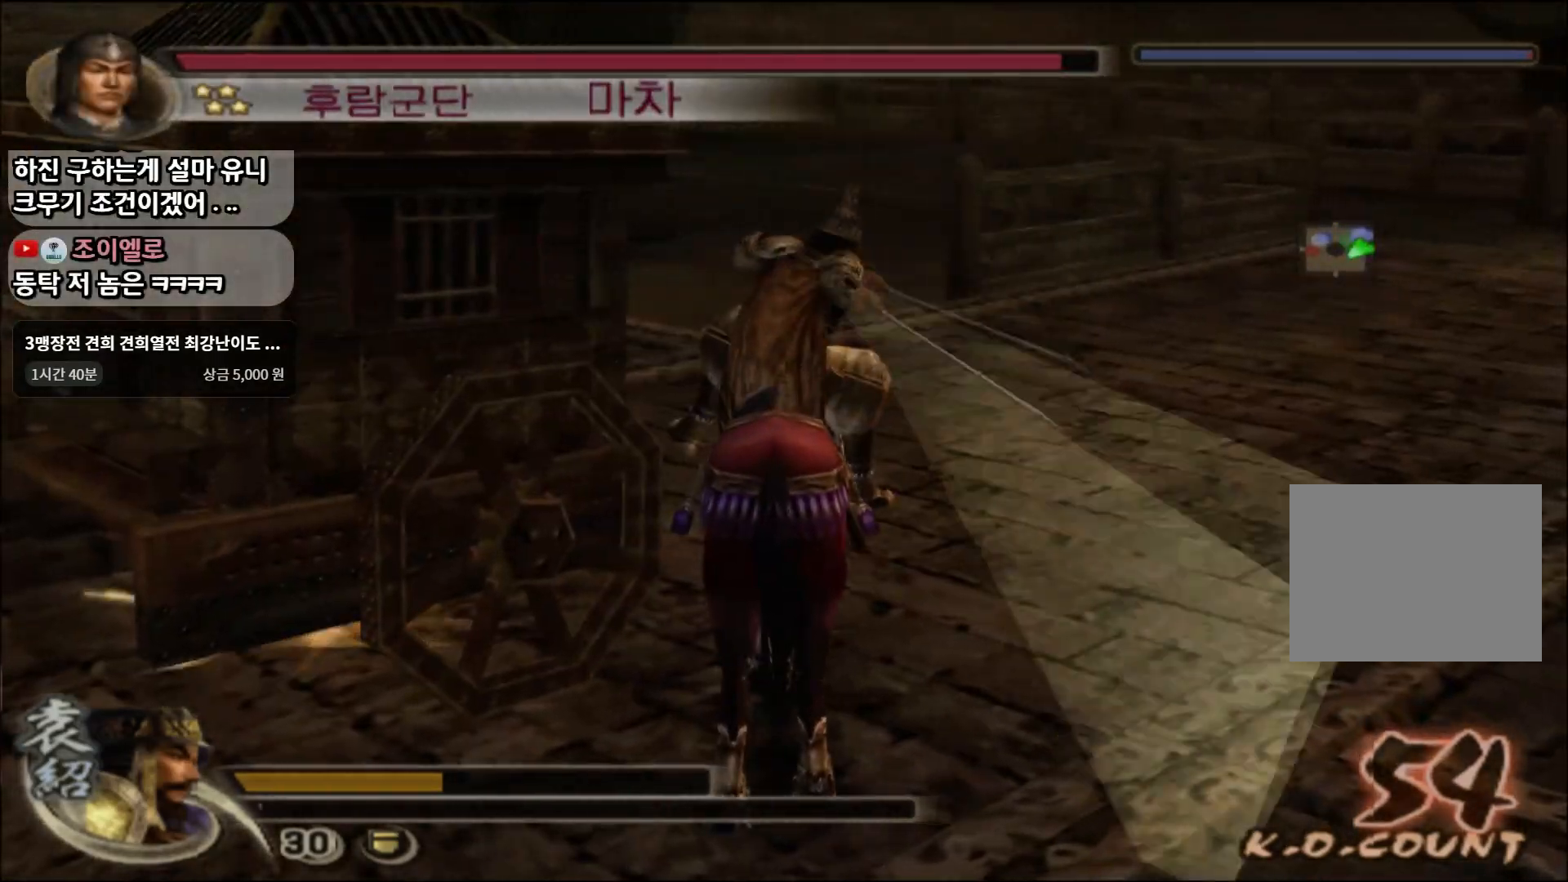
{"buttons": [], "left_stick": "center", "right_stick": "center", "events": [[50, "left_stick", "up-left"], [100, "SQUARE", "up"], [167, "left_stick", "down-left"], [184, "SQUARE", "down"], [284, "SQUARE", "up"], [350, "SQUARE", "down"], [417, "L1", "up"], [434, "left_stick", "center"], [451, "SQUARE", "up"]]}
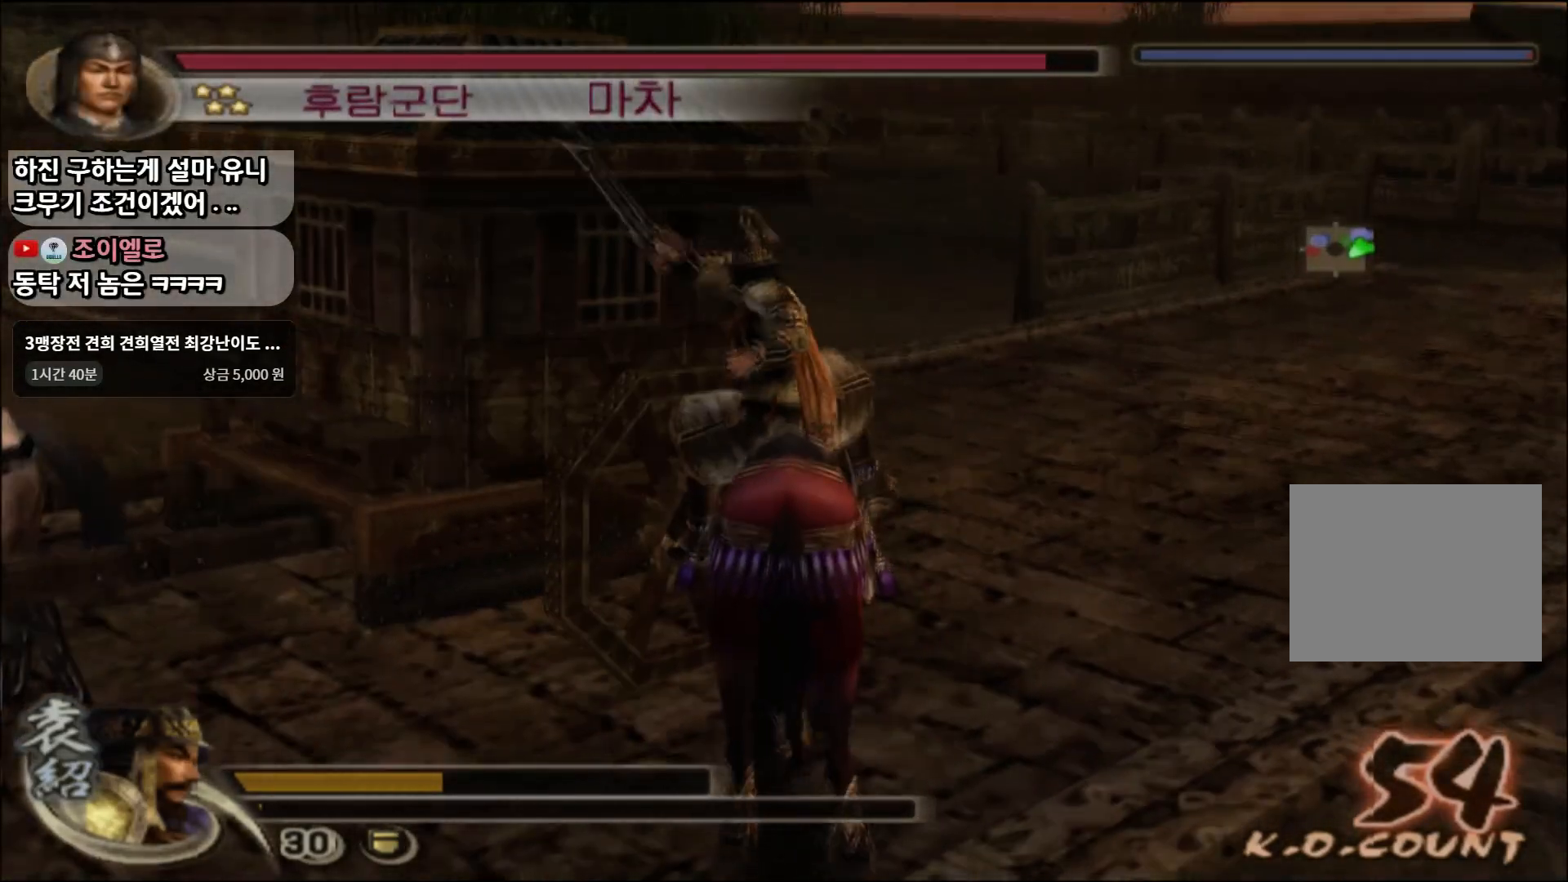
{"buttons": ["CROSS"], "left_stick": "center", "right_stick": "center", "events": [[66, "SQUARE", "down"], [133, "SQUARE", "up"], [367, "CROSS", "down"], [450, "CROSS", "up"], [500, "CROSS", "down"]]}